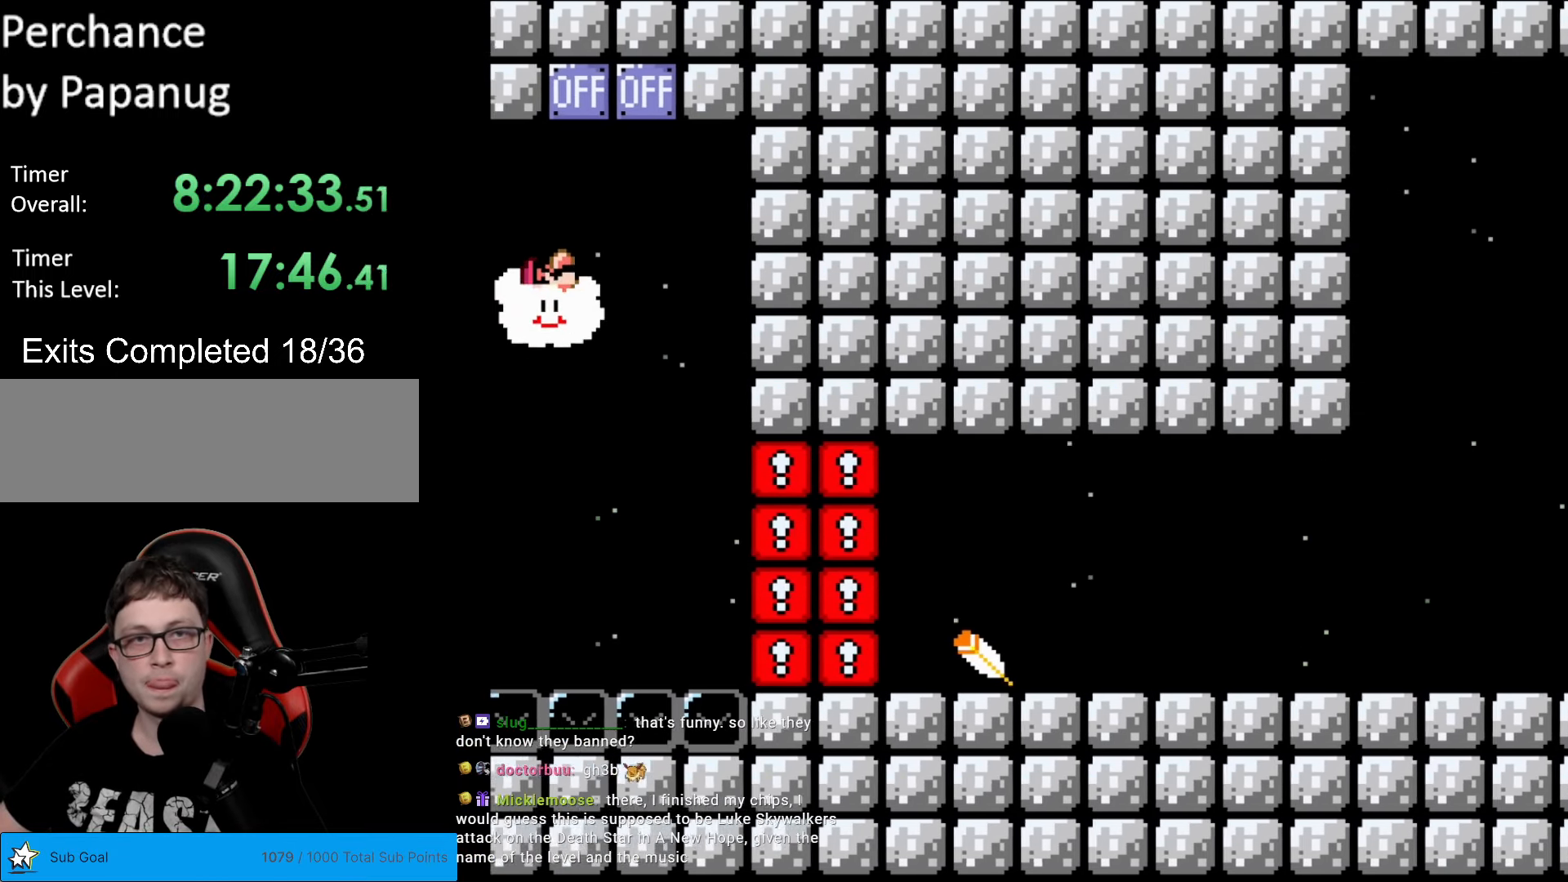
Gameplay with a controller (Nintendo layout); each line is a JSON object with the inputs held at the frame after it. "events" lists button and stick changes between this image and that frame as [ms after this image, input, new state], when the widget could be followed in between. Not read: L3 R3.
{"buttons": ["Y"], "events": [[174, "B", "down"], [244, "DPAD_UP", "up"], [349, "B", "up"]]}
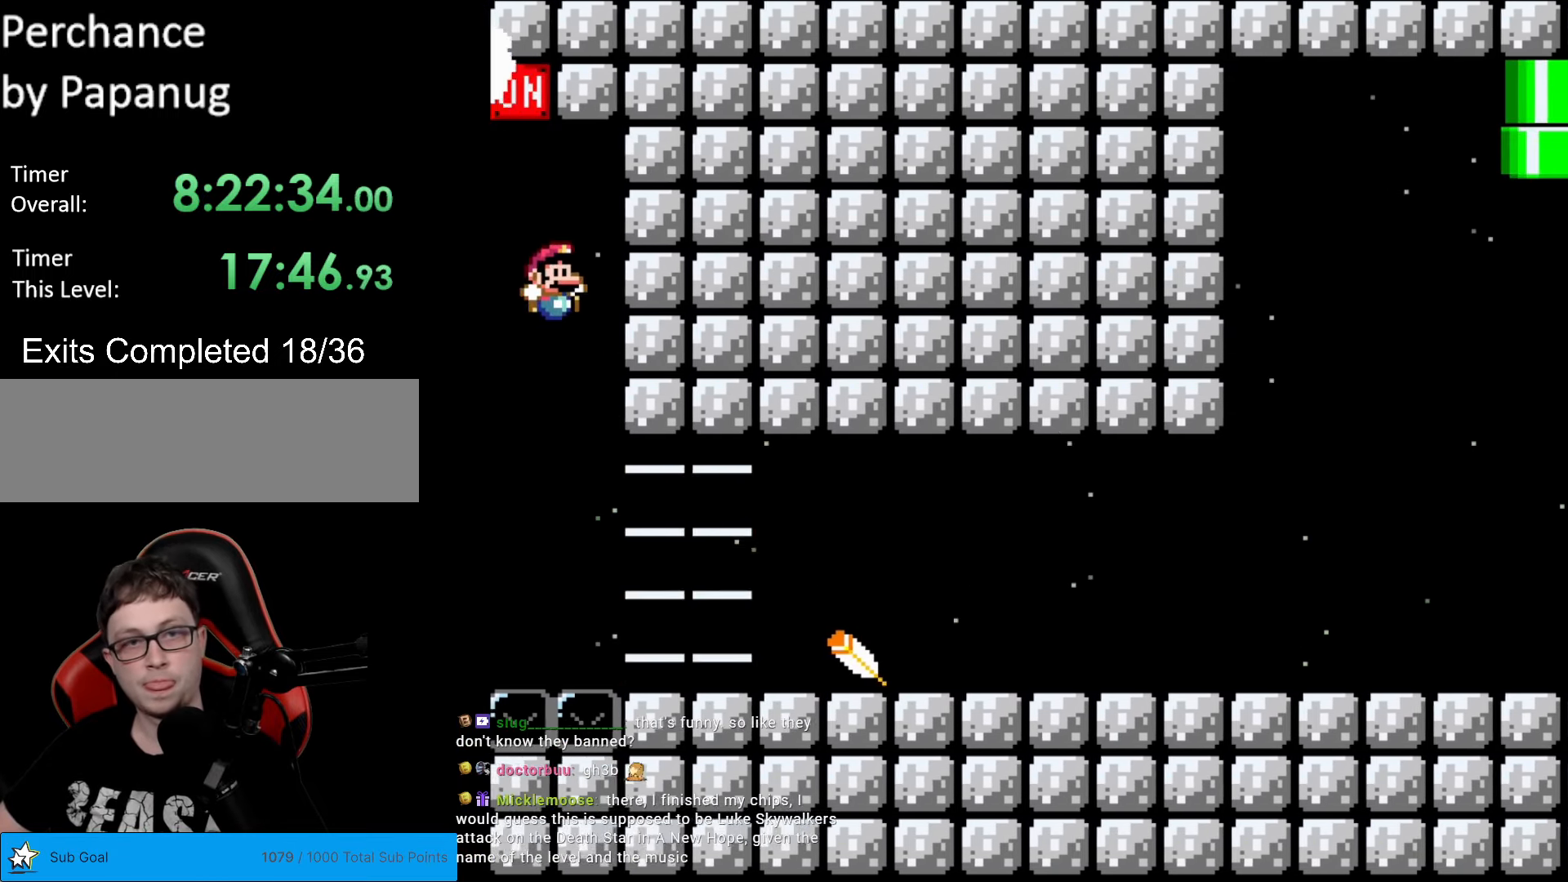
{"buttons": ["Y", "DPAD_RIGHT"], "events": [[35, "DPAD_RIGHT", "down"]]}
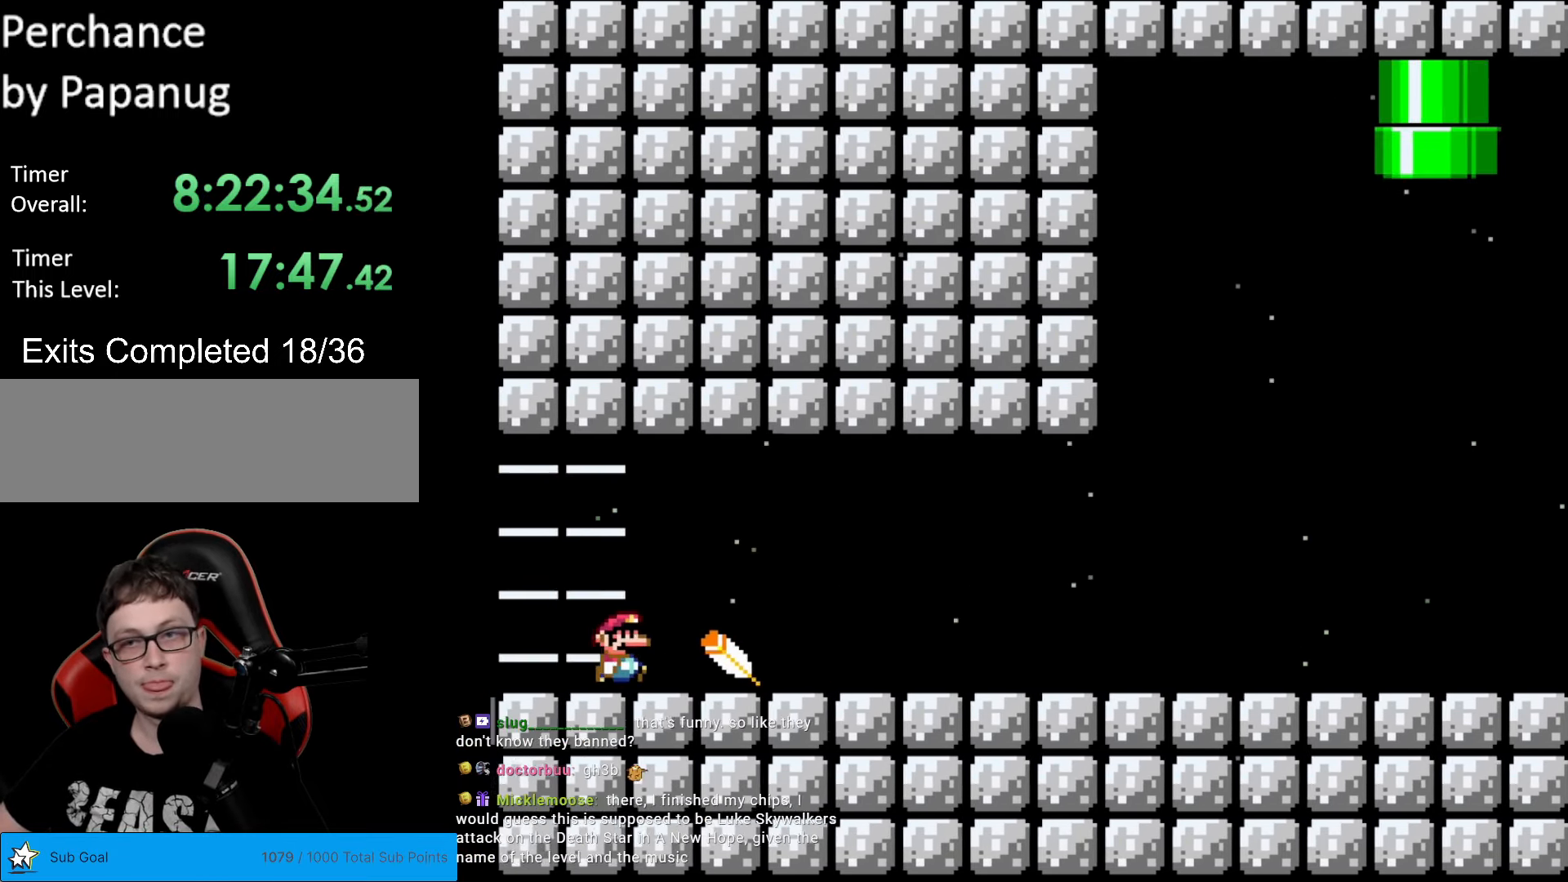
{"buttons": ["Y", "DPAD_RIGHT"], "events": []}
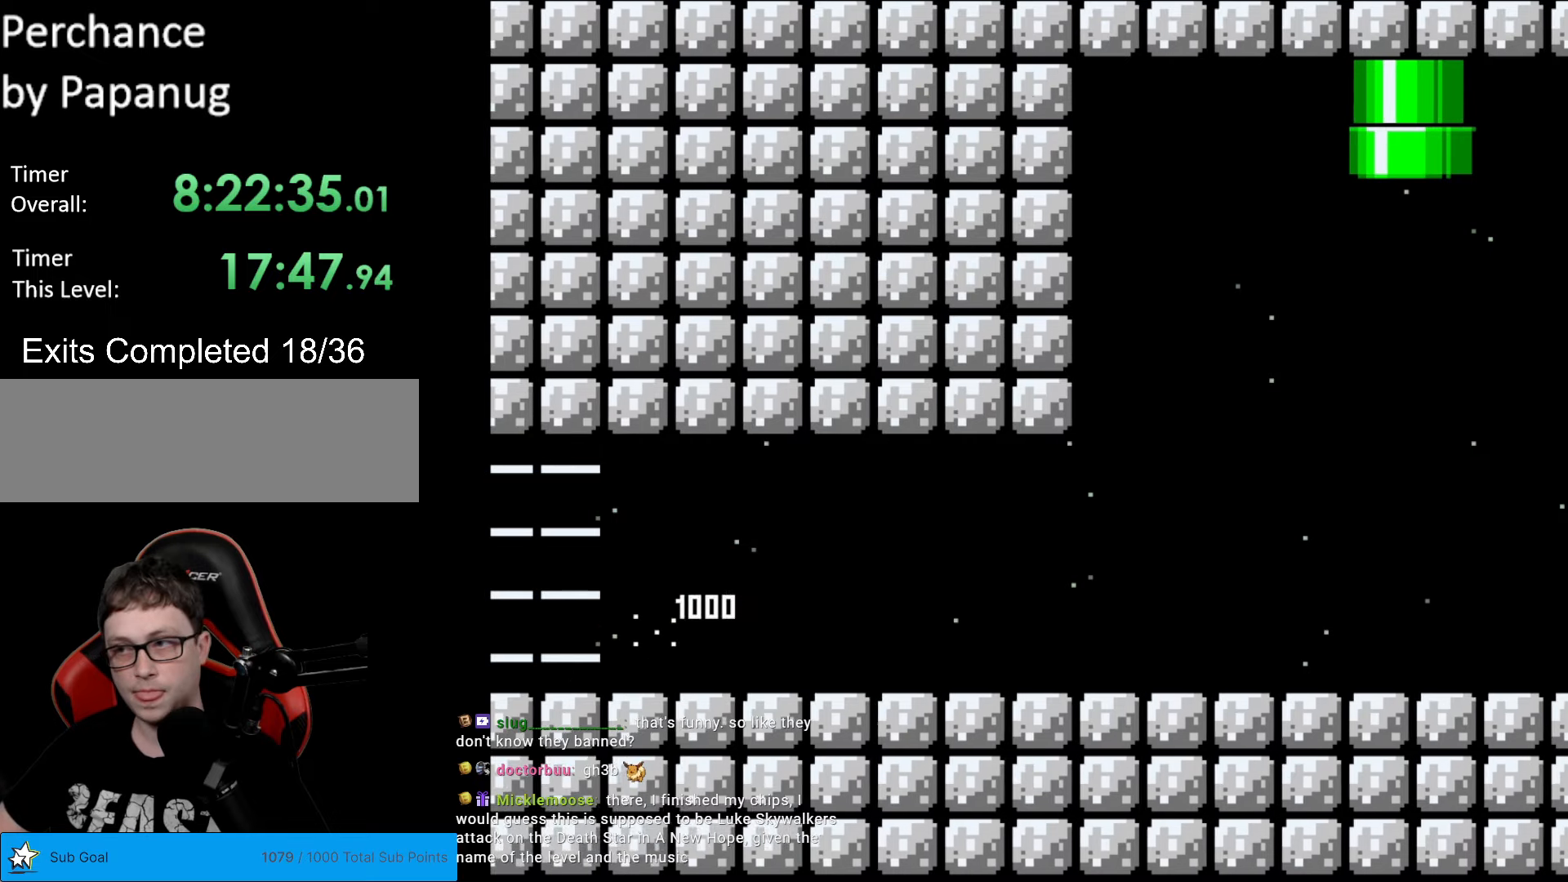
{"buttons": ["X", "DPAD_RIGHT"], "events": [[35, "X", "down"], [35, "Y", "up"]]}
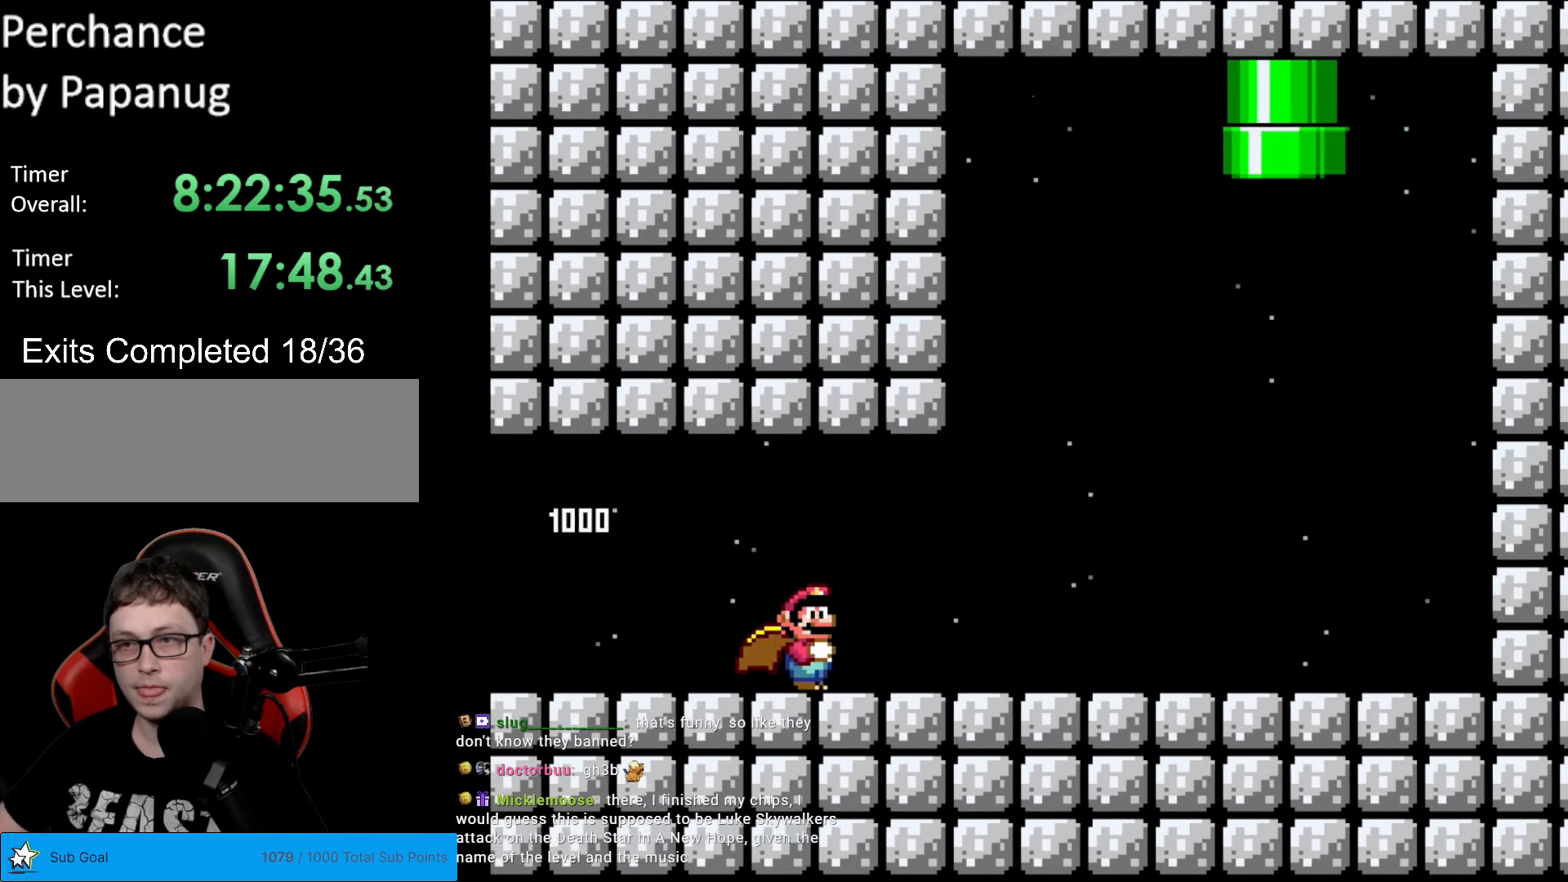
{"buttons": ["X", "DPAD_RIGHT"], "events": []}
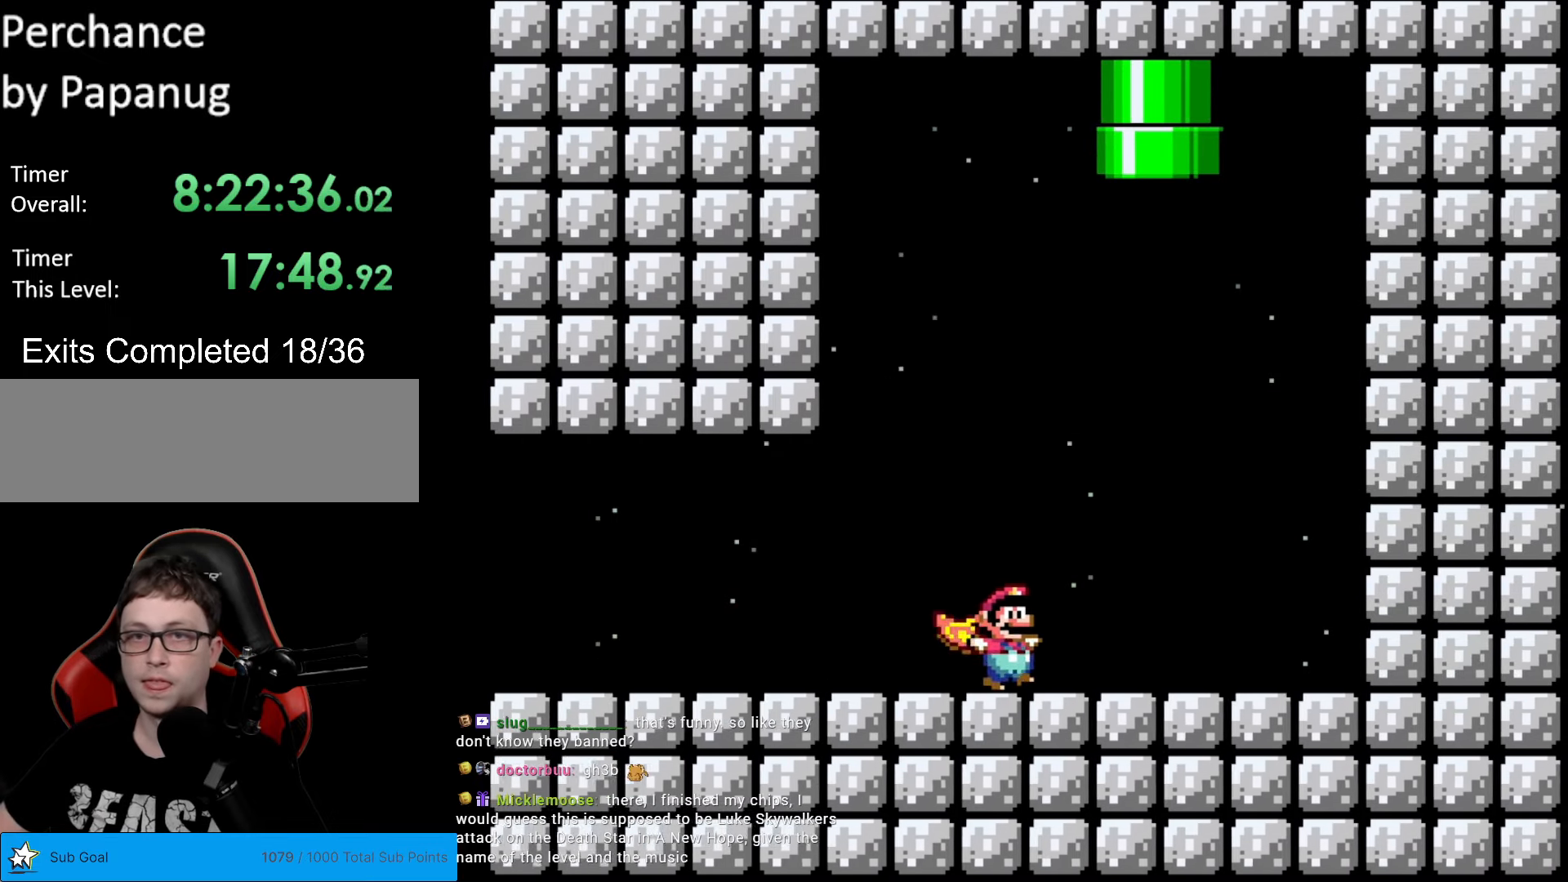
{"buttons": ["A", "X", "DPAD_UP", "DPAD_LEFT"], "events": [[245, "A", "down"], [245, "DPAD_LEFT", "down"], [245, "DPAD_RIGHT", "up"], [402, "DPAD_UP", "down"]]}
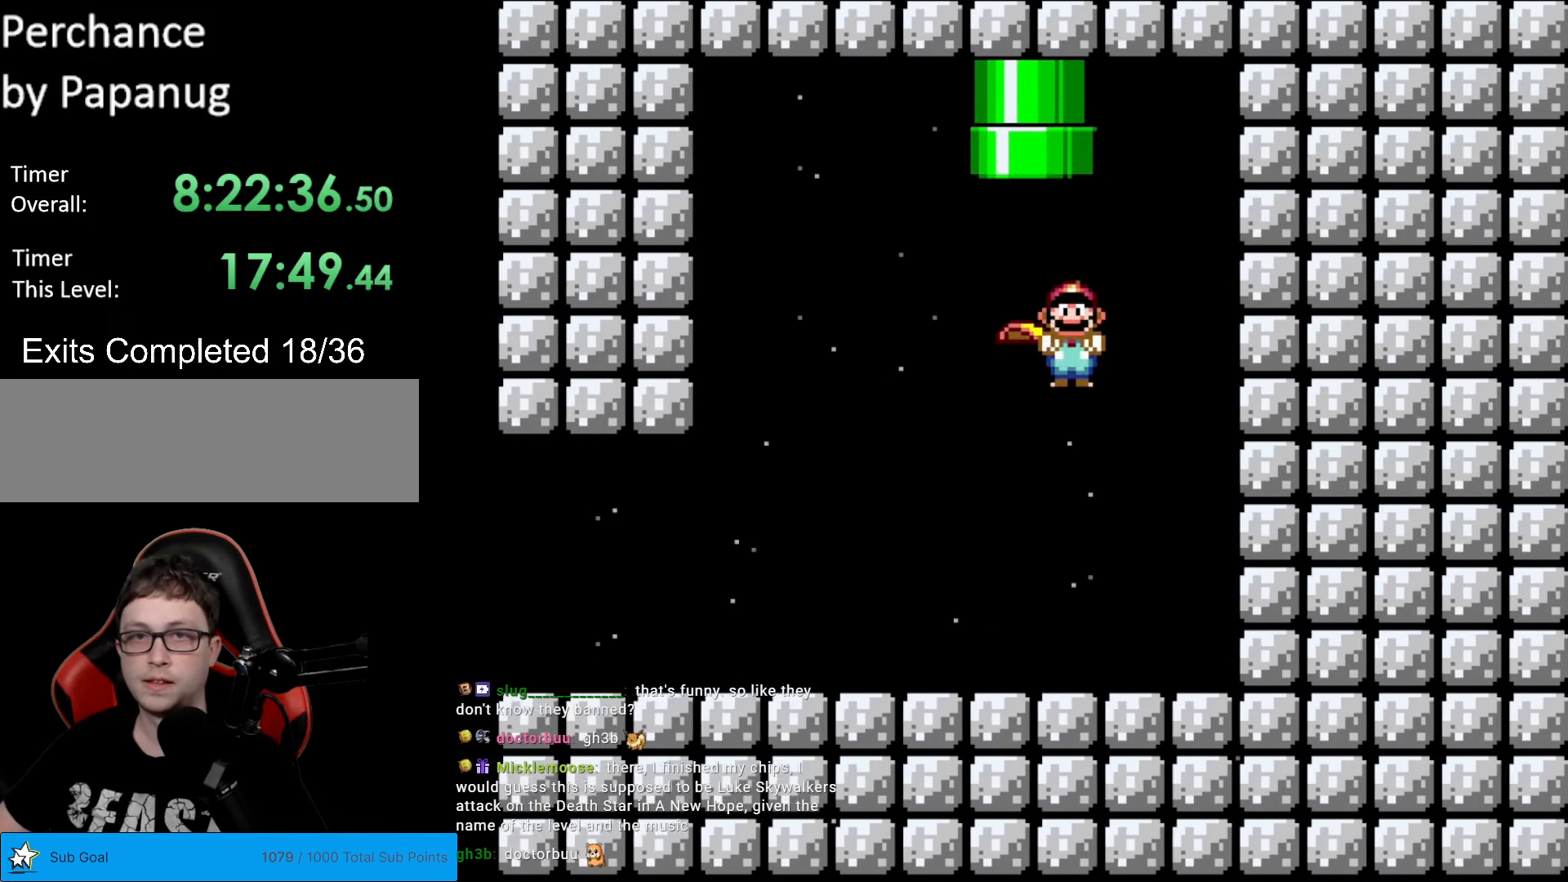
{"buttons": ["X"], "events": [[87, "DPAD_LEFT", "up"], [437, "DPAD_UP", "up"], [490, "A", "up"]]}
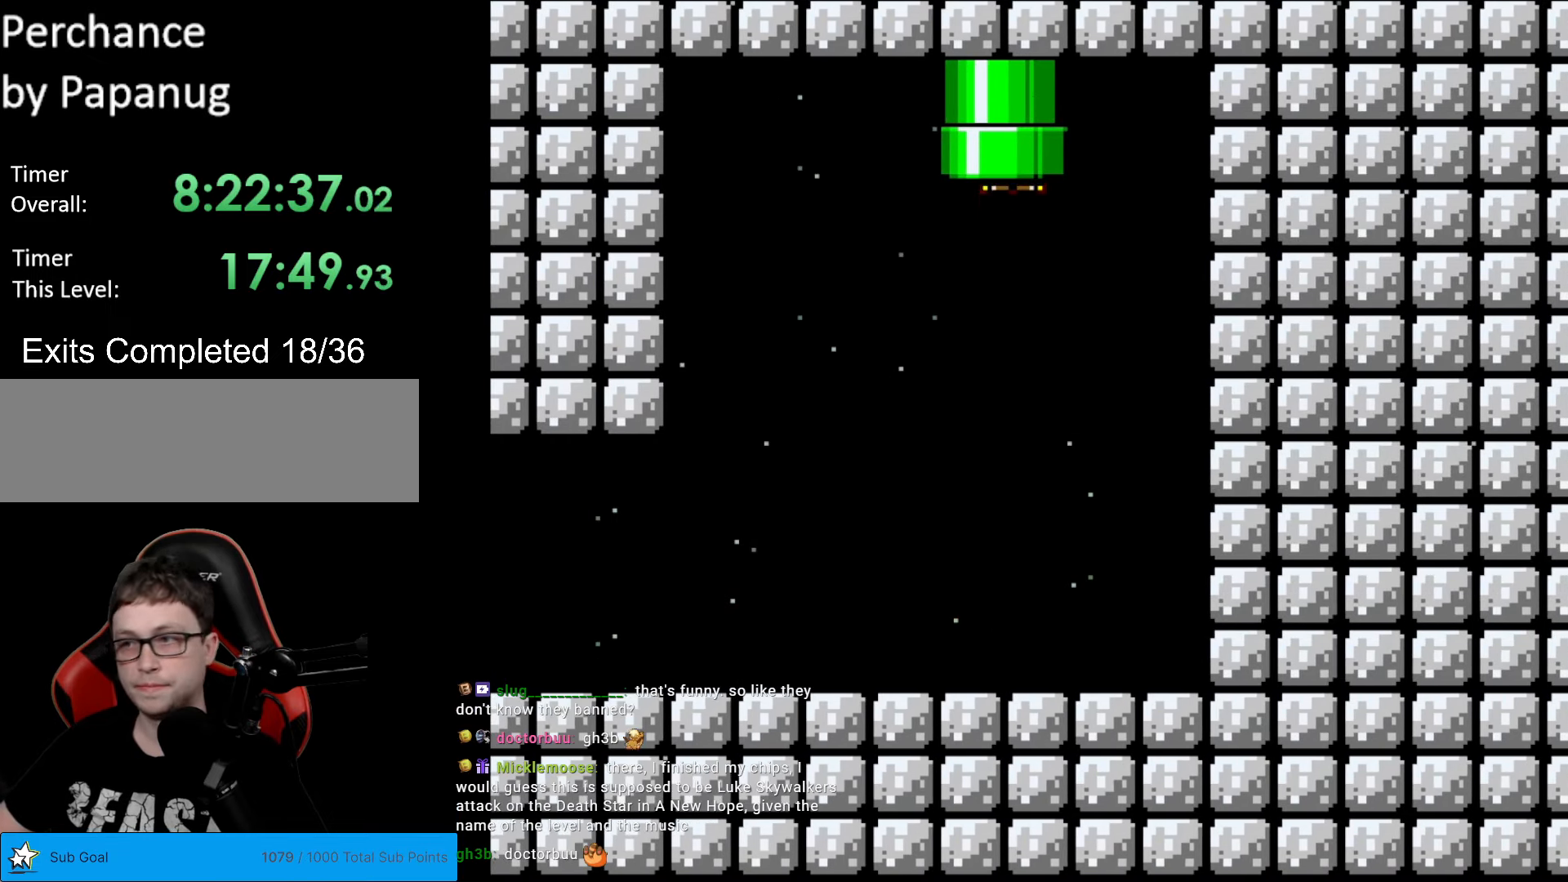
{"buttons": ["B", "Y"], "events": [[52, "X", "up"], [192, "B", "down"], [192, "Y", "down"]]}
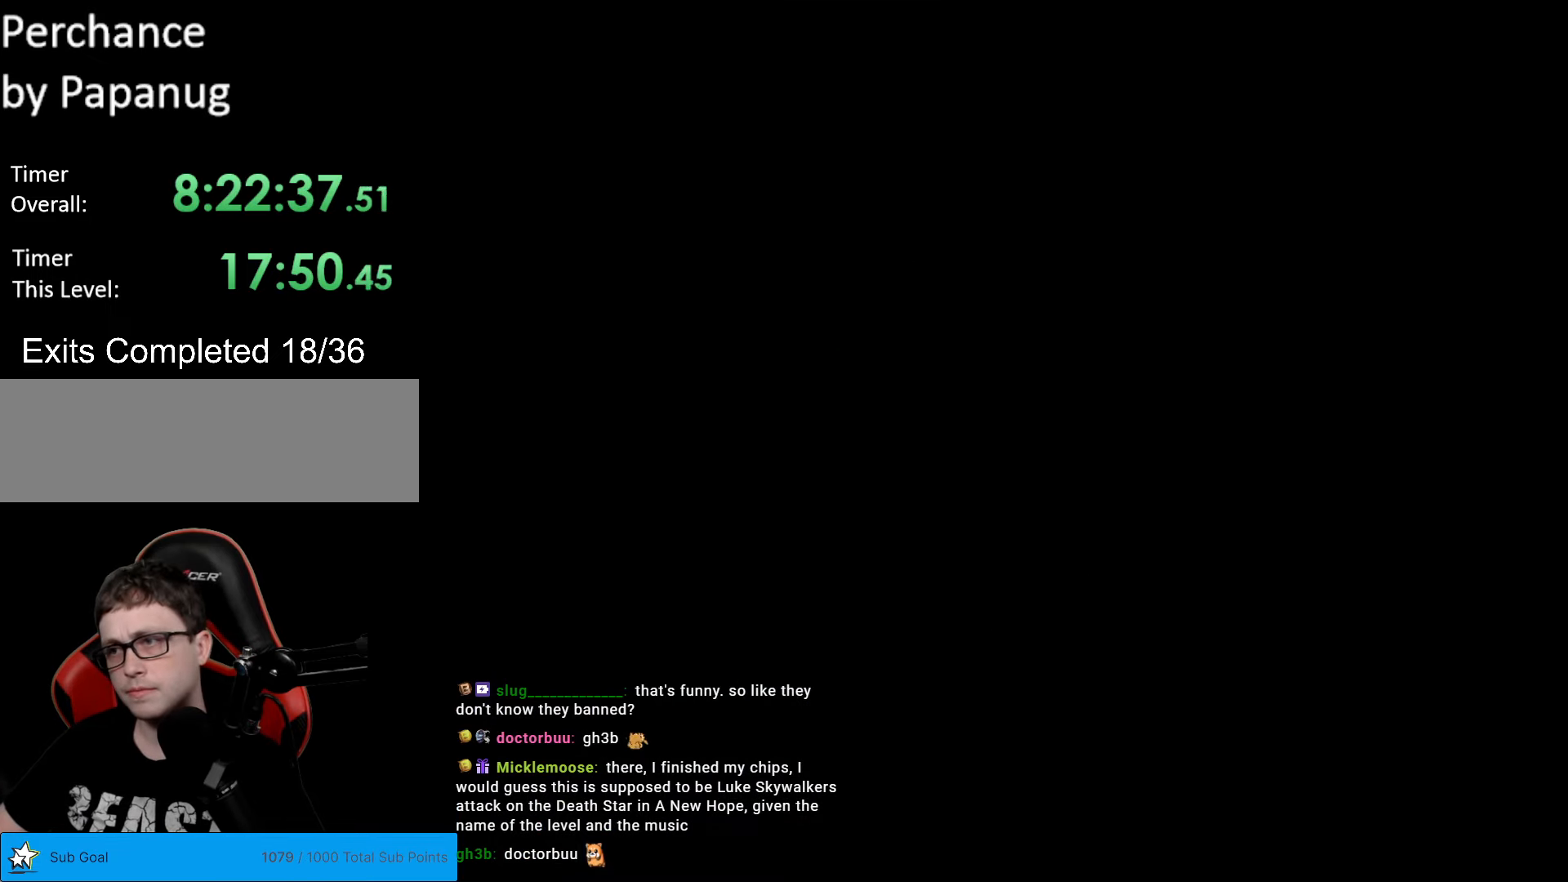
{"buttons": ["B", "Y"], "events": []}
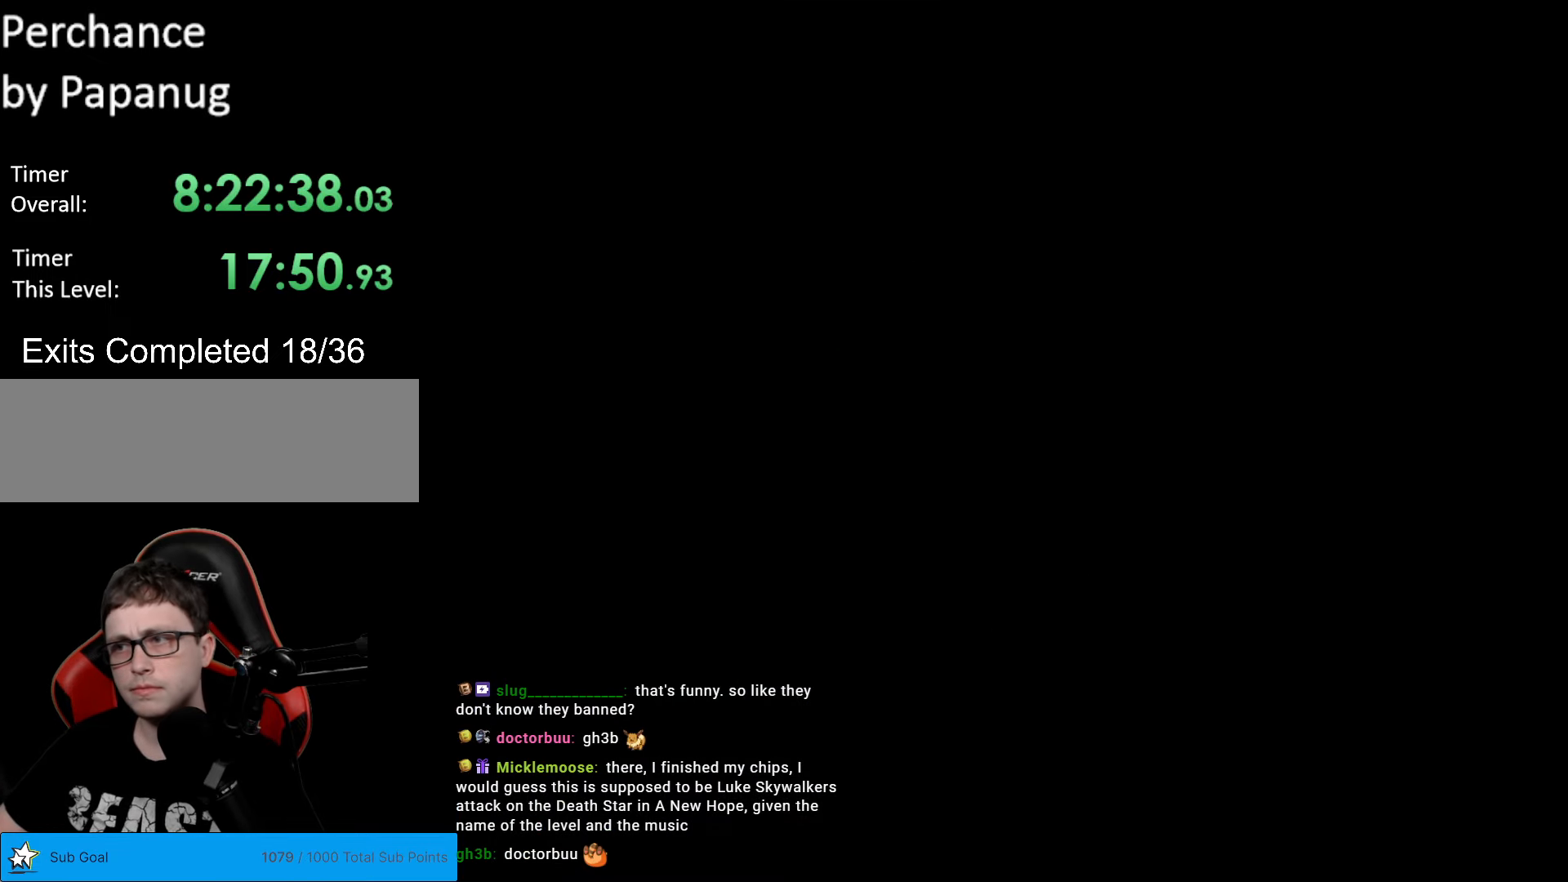
{"buttons": ["B", "Y"], "events": []}
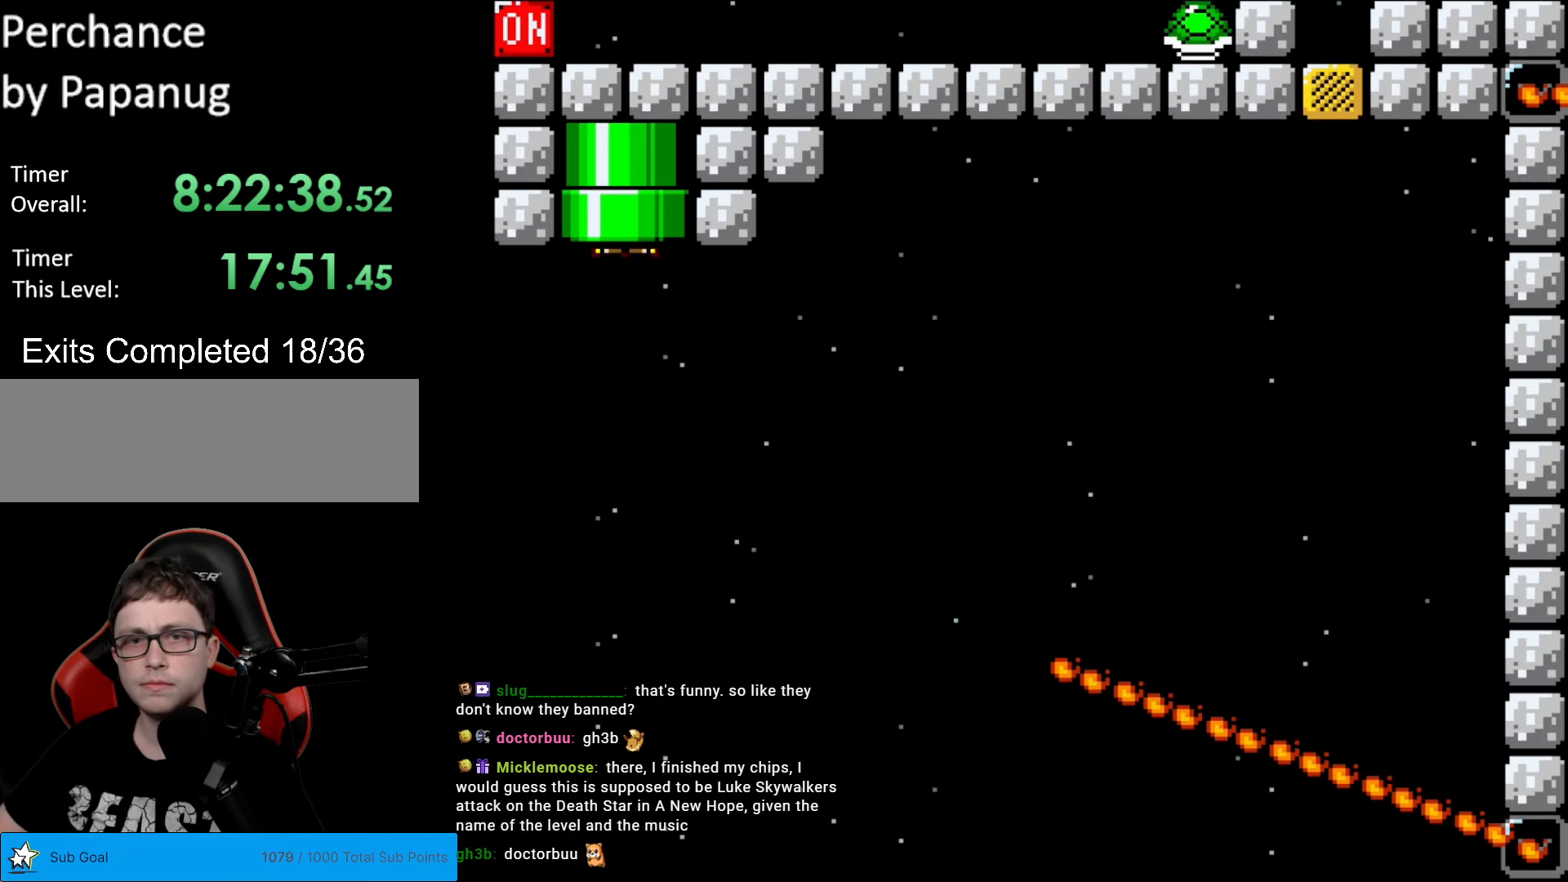
{"buttons": ["B", "Y"], "events": []}
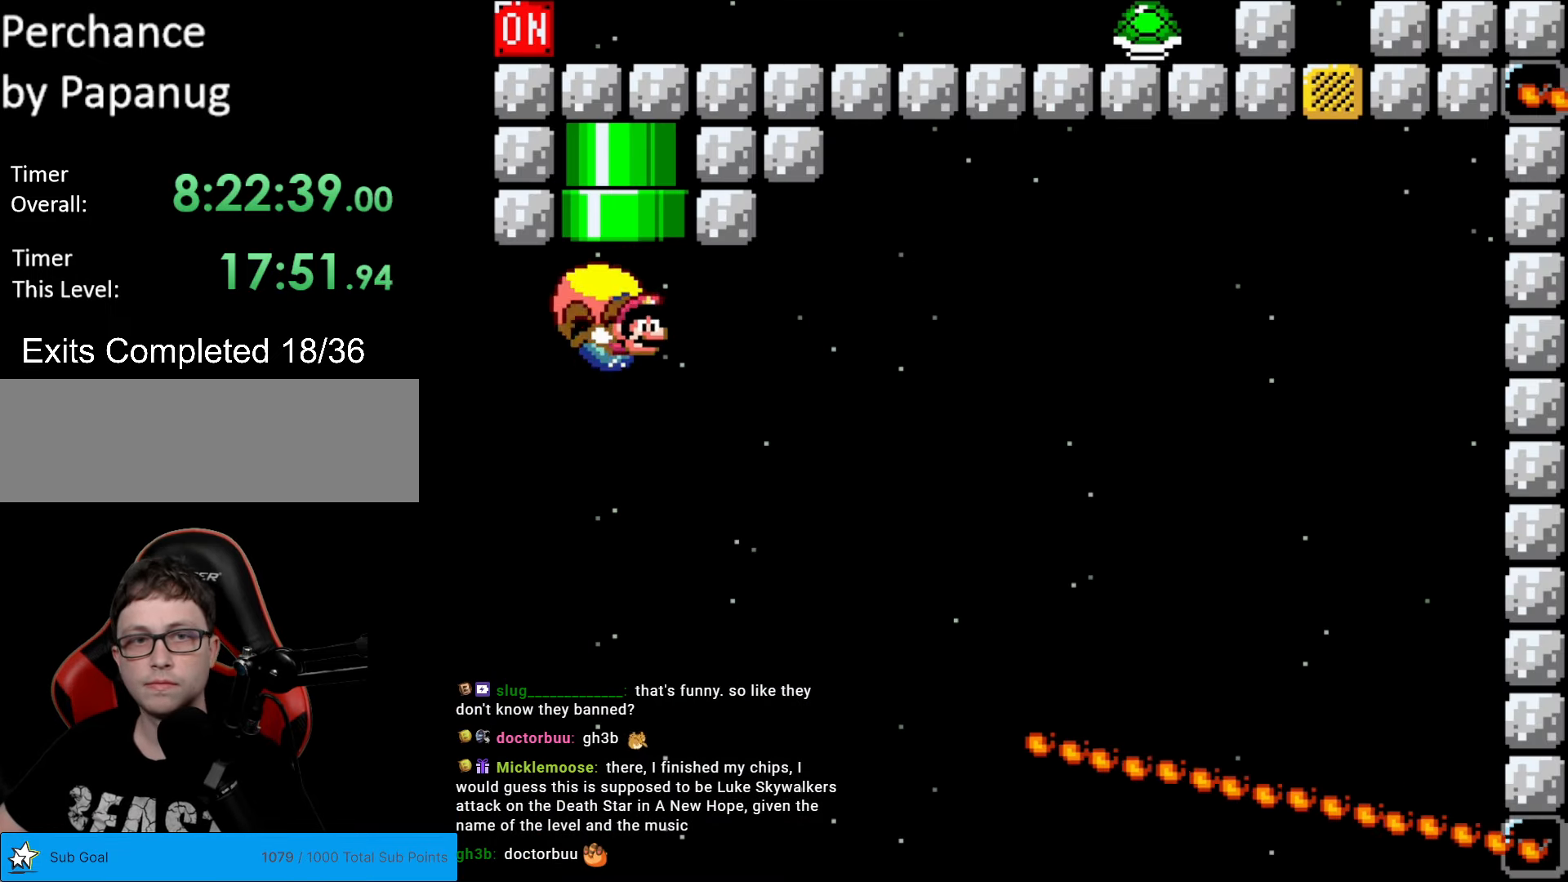
{"buttons": ["Y", "DPAD_LEFT"], "events": [[35, "DPAD_RIGHT", "down"], [88, "DPAD_RIGHT", "up"], [245, "B", "up"], [333, "DPAD_LEFT", "down"]]}
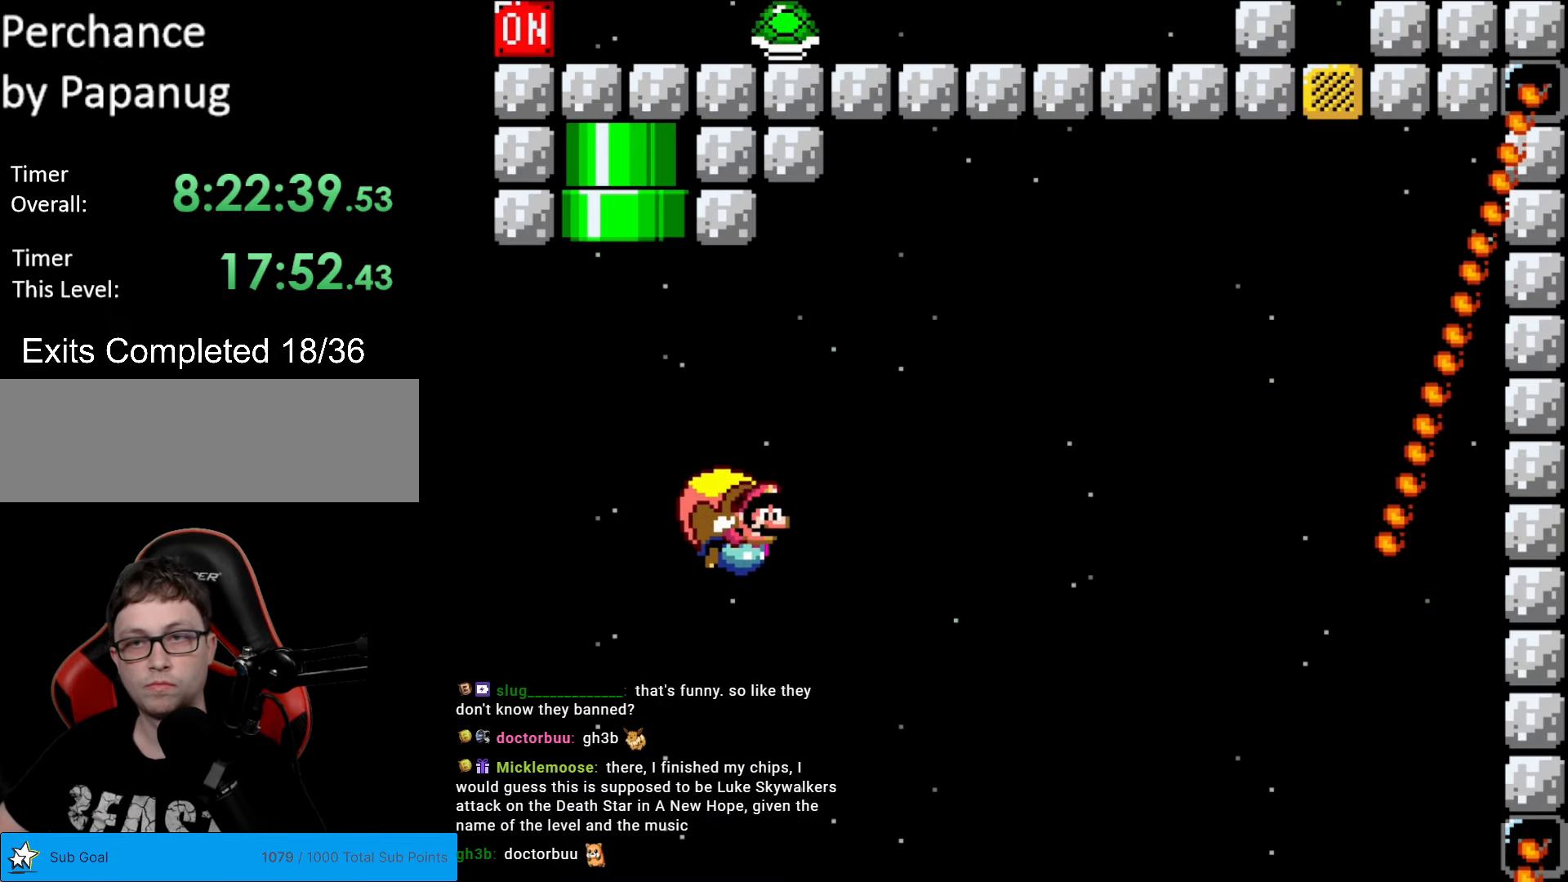
{"buttons": ["Y", "DPAD_LEFT"], "events": [[122, "B", "down"], [280, "B", "up"]]}
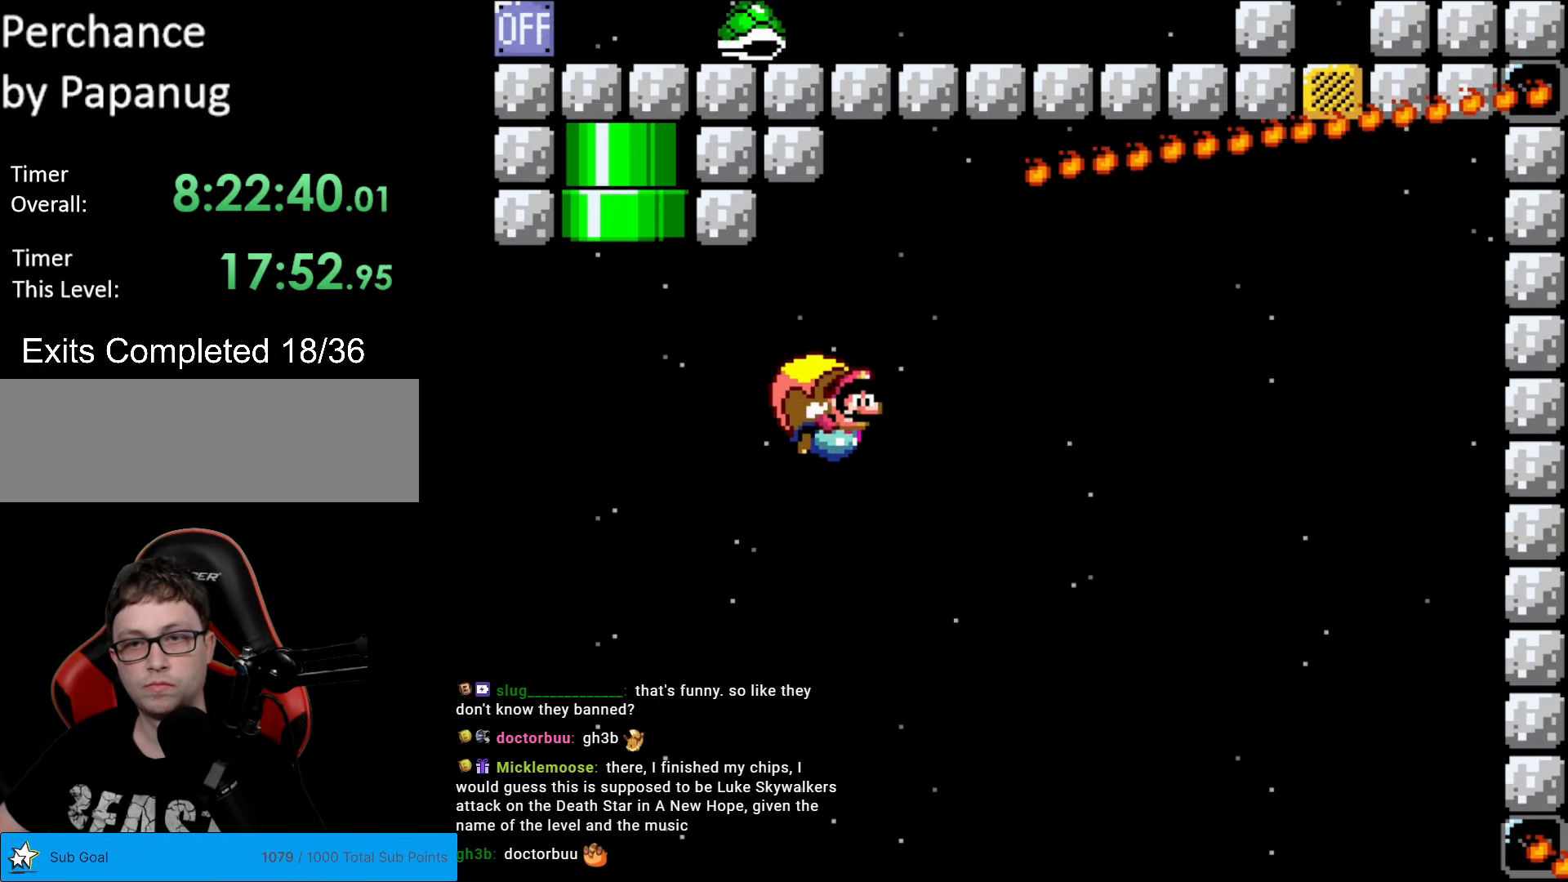
{"buttons": ["Y", "DPAD_LEFT"], "events": [[35, "DPAD_LEFT", "up"], [333, "DPAD_LEFT", "down"]]}
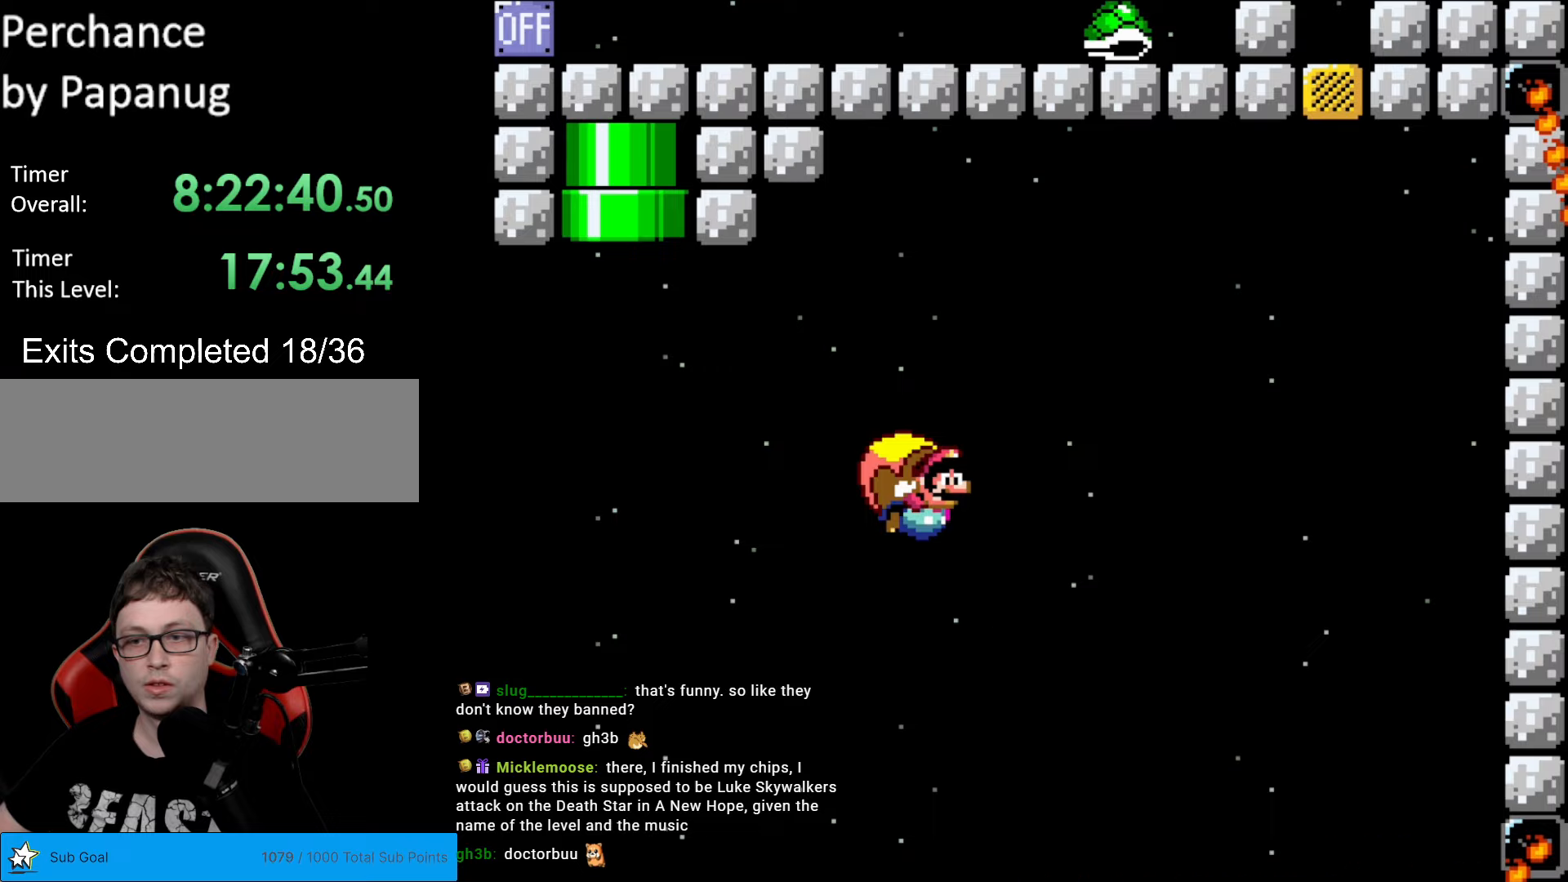
{"buttons": ["Y", "DPAD_LEFT"], "events": [[228, "B", "down"], [385, "B", "up"]]}
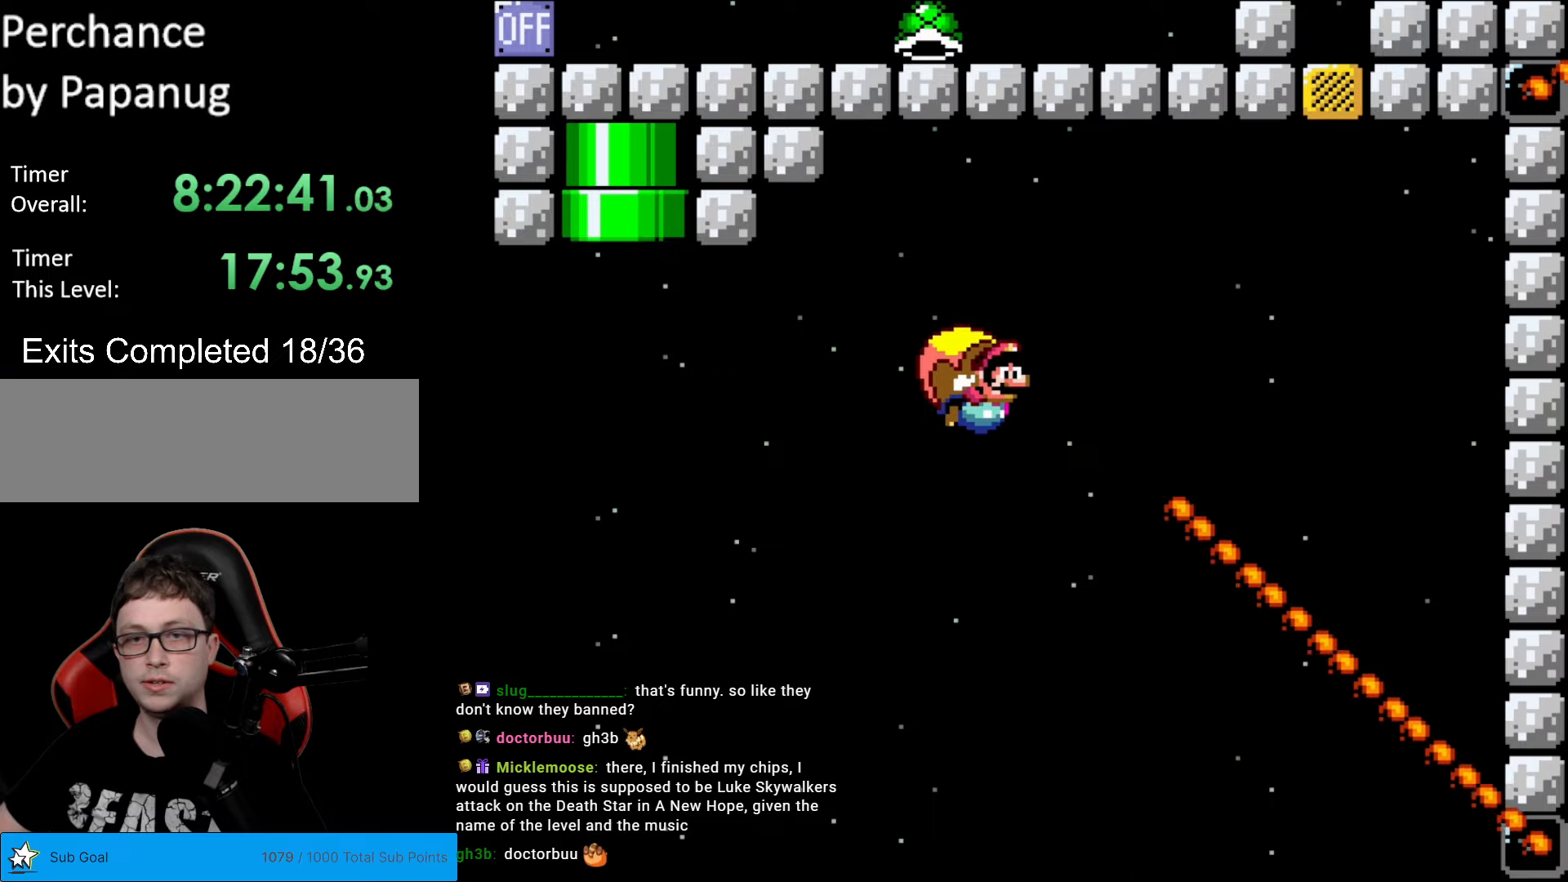
{"buttons": ["Y", "DPAD_LEFT"], "events": [[88, "DPAD_LEFT", "up"], [438, "DPAD_LEFT", "down"]]}
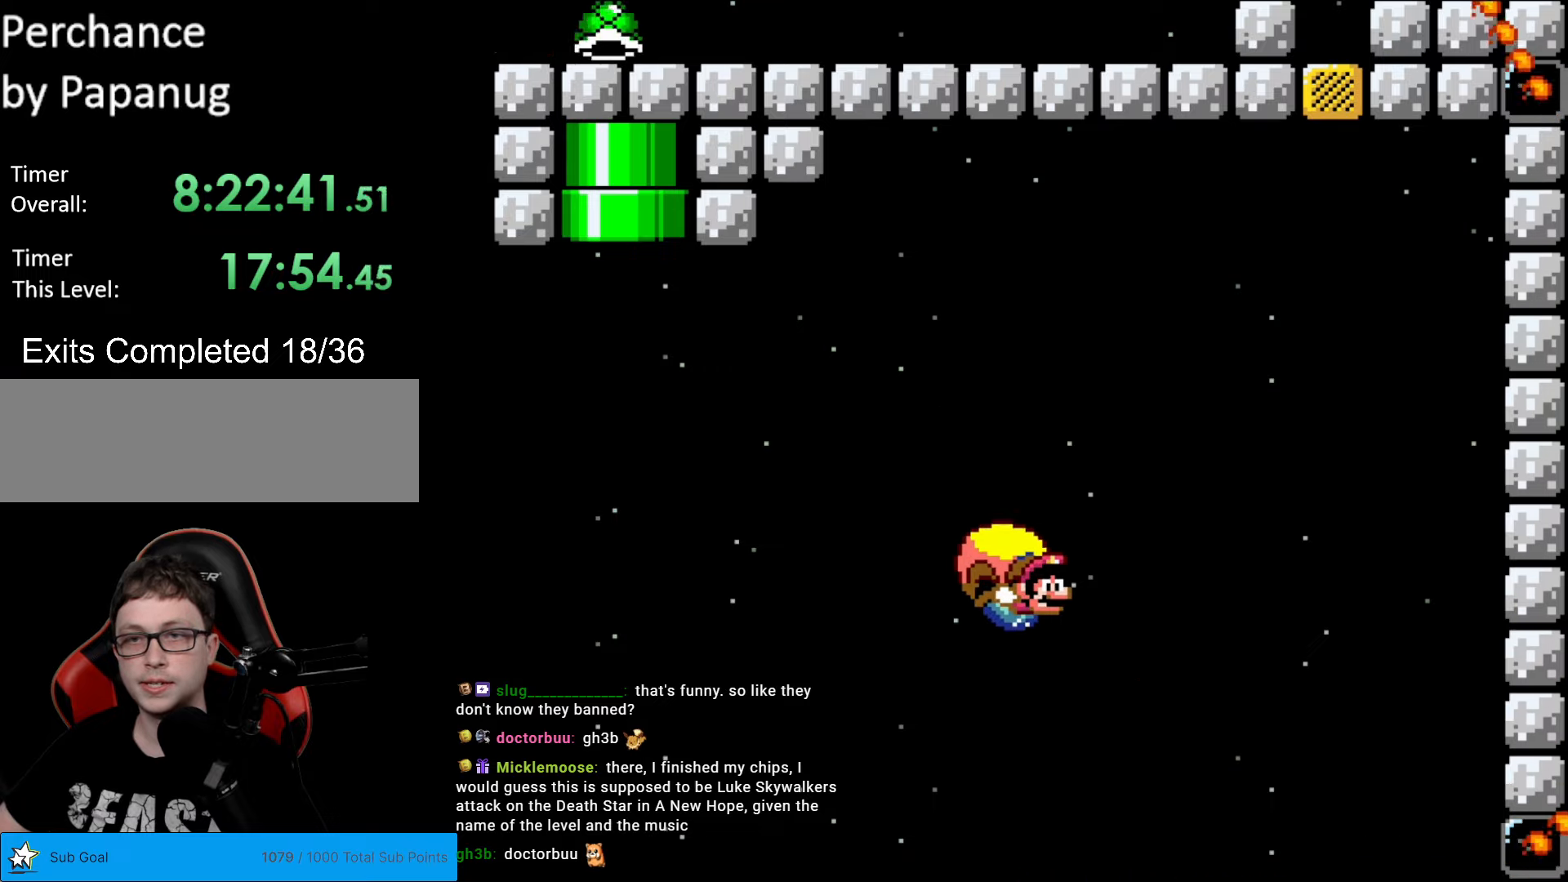
{"buttons": ["Y"], "events": [[193, "X", "down"], [333, "X", "up"], [385, "DPAD_LEFT", "up"]]}
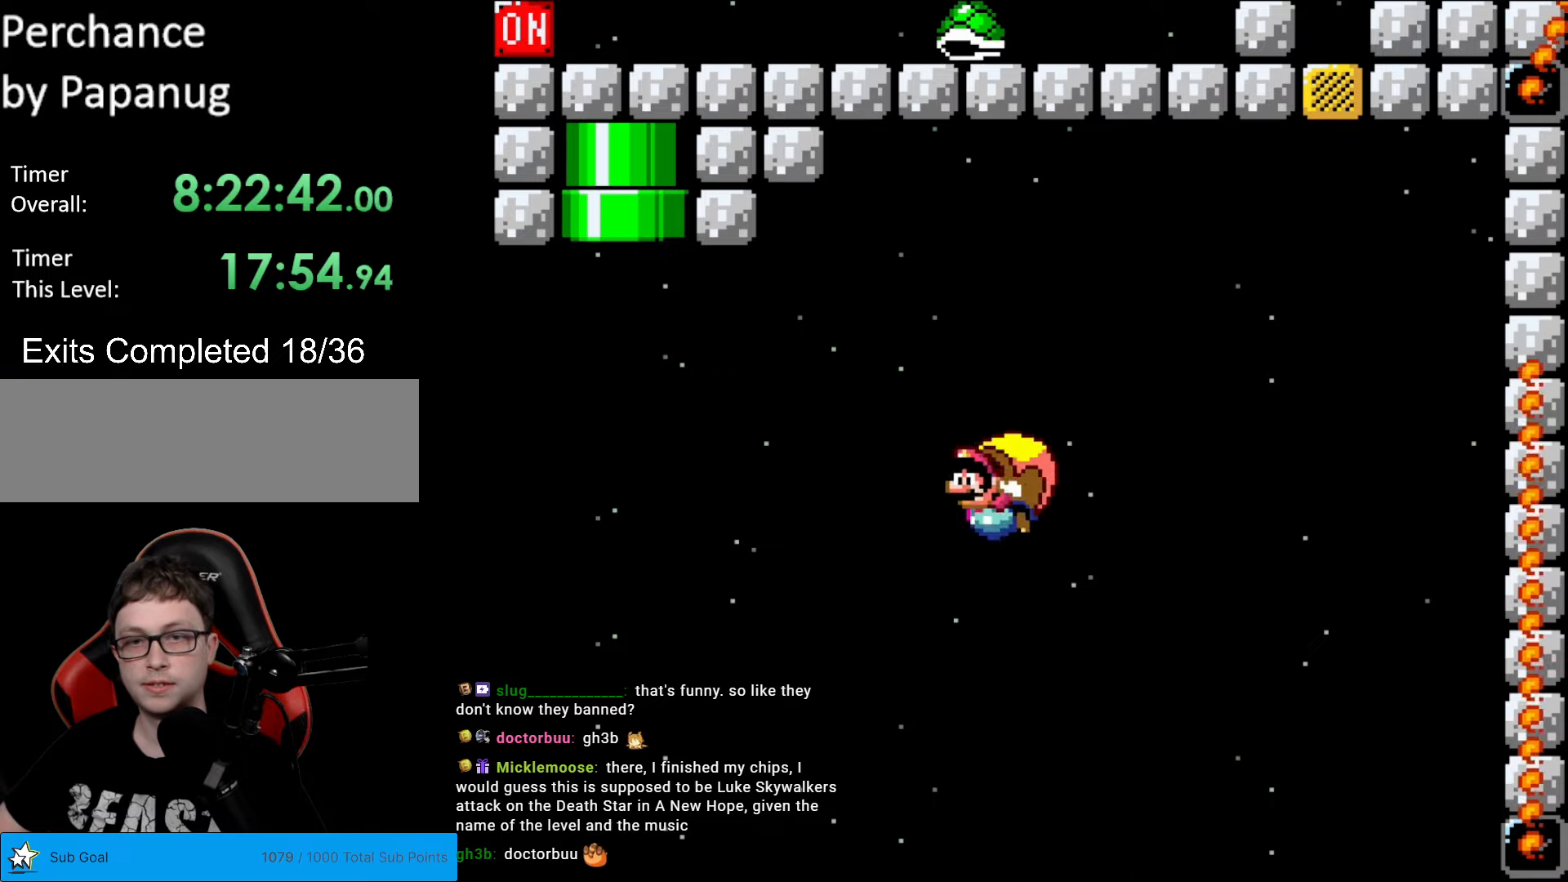
{"buttons": ["Y", "DPAD_RIGHT"], "events": [[455, "DPAD_RIGHT", "down"]]}
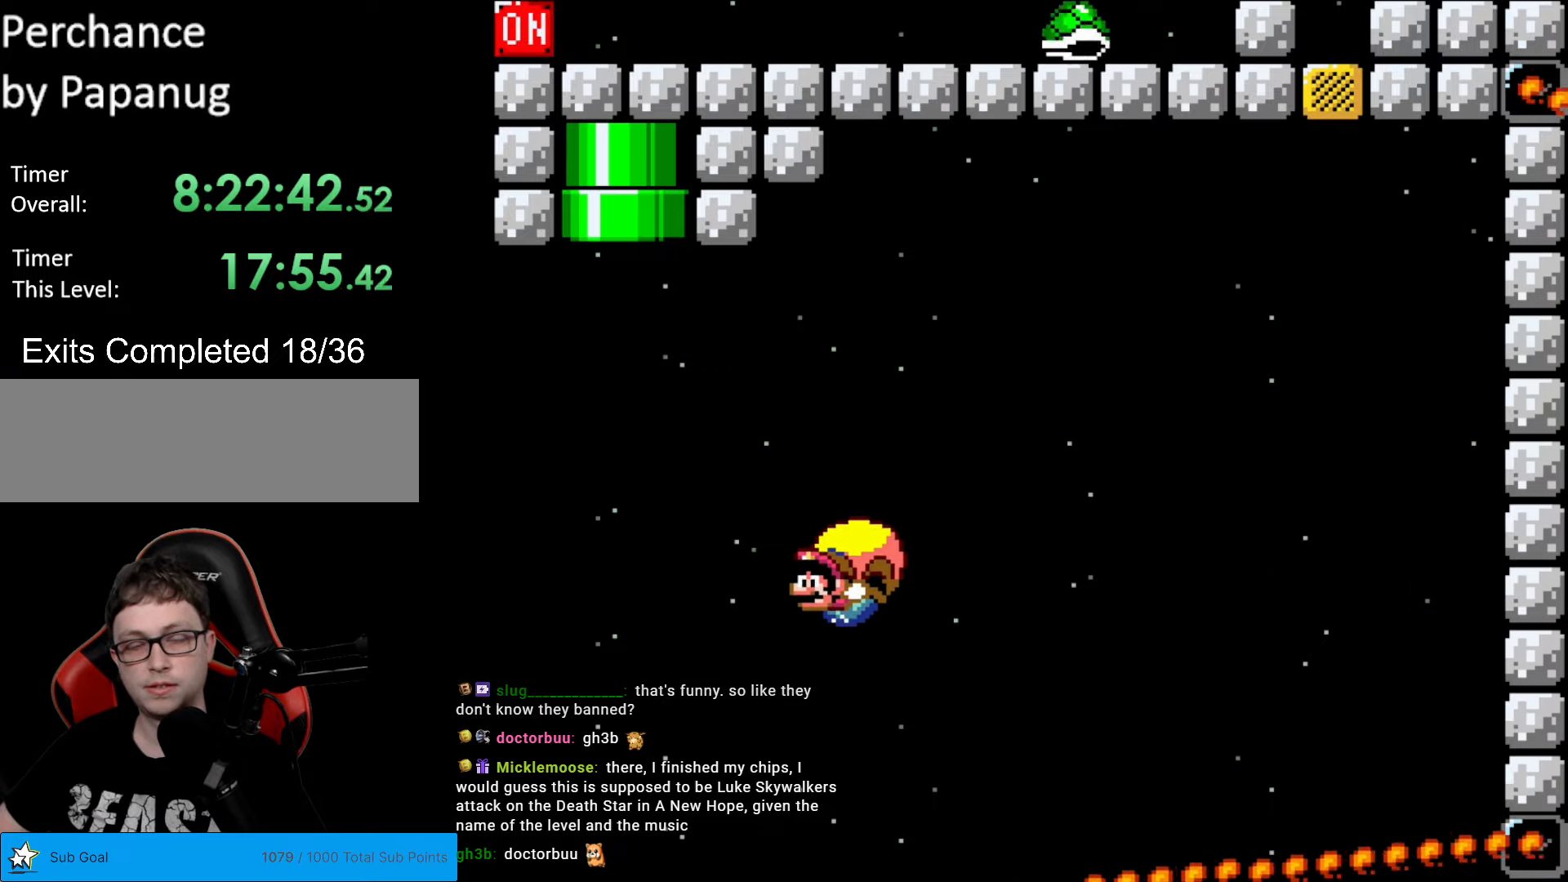
{"buttons": ["Y"], "events": [[192, "X", "down"], [279, "X", "up"], [332, "DPAD_RIGHT", "up"]]}
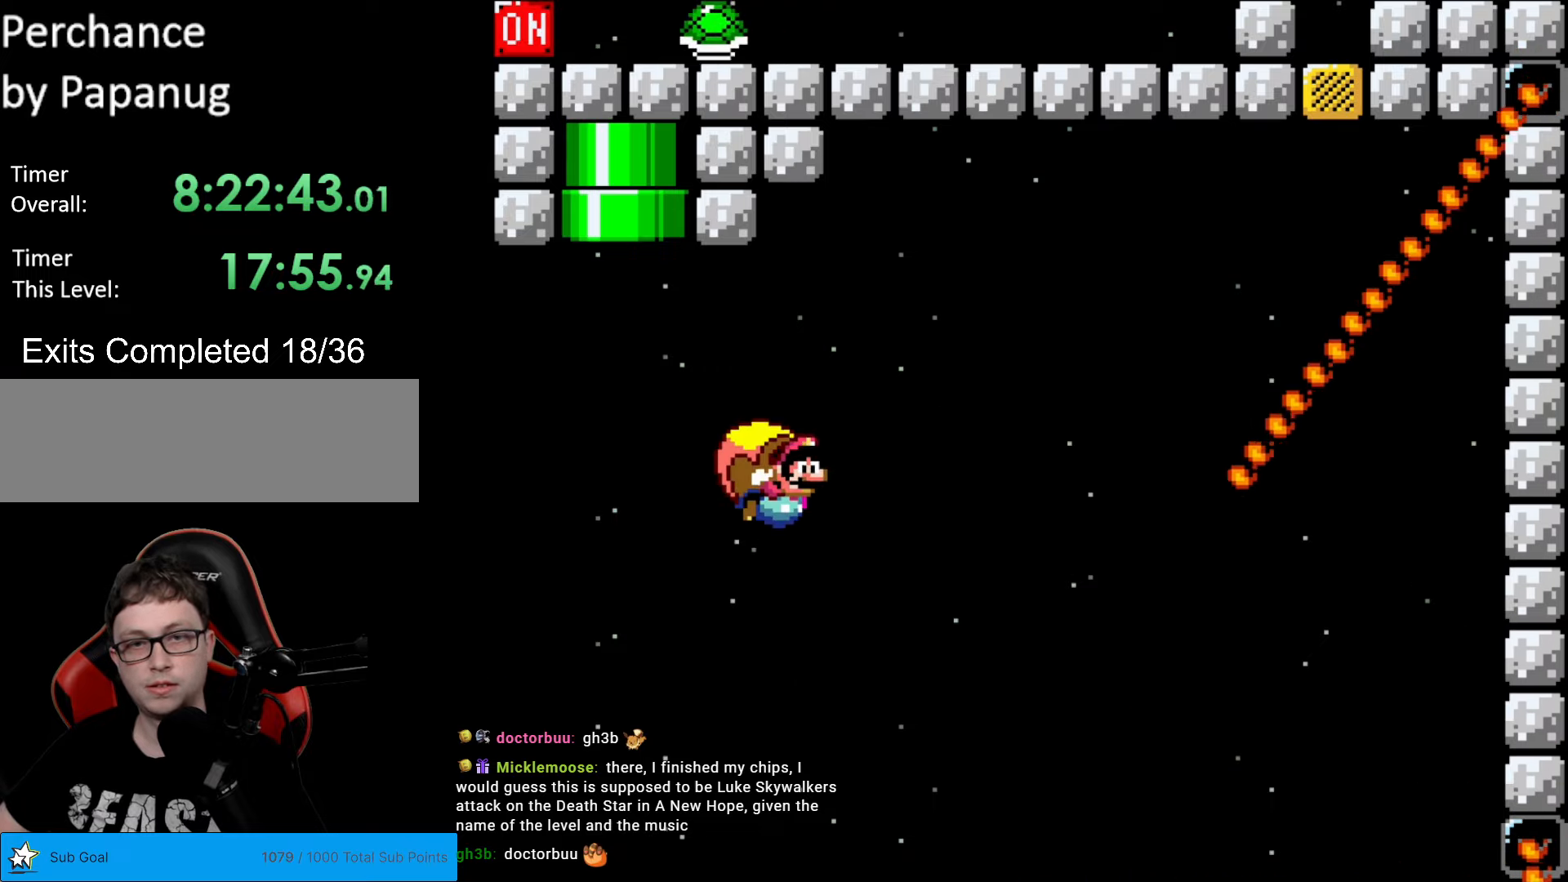
{"buttons": ["Y", "DPAD_LEFT"], "events": [[455, "DPAD_LEFT", "down"]]}
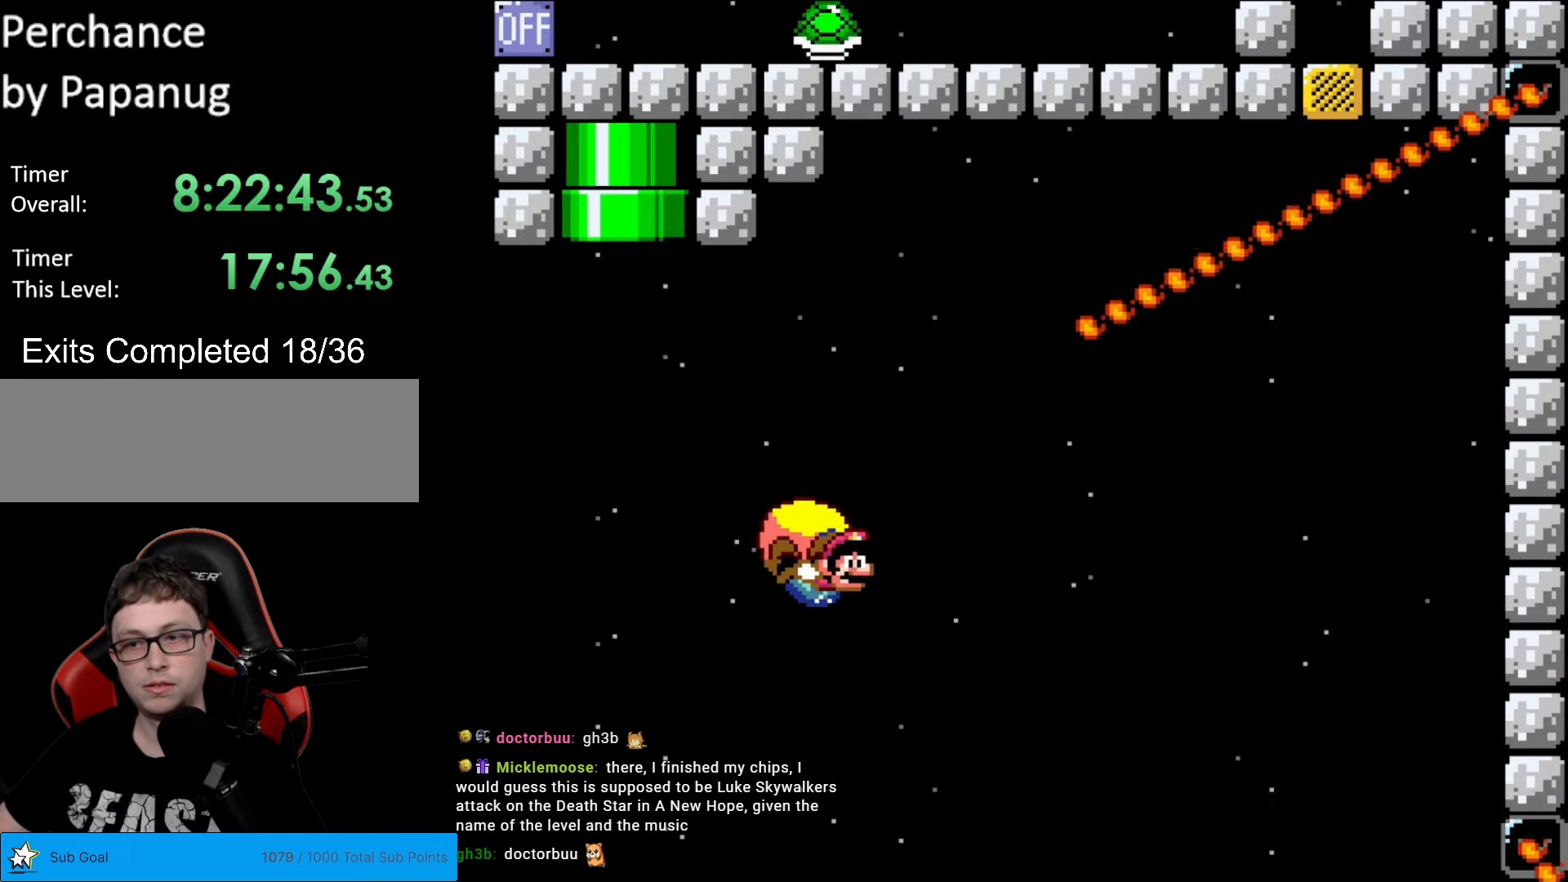
{"buttons": ["Y"], "events": [[437, "DPAD_LEFT", "up"]]}
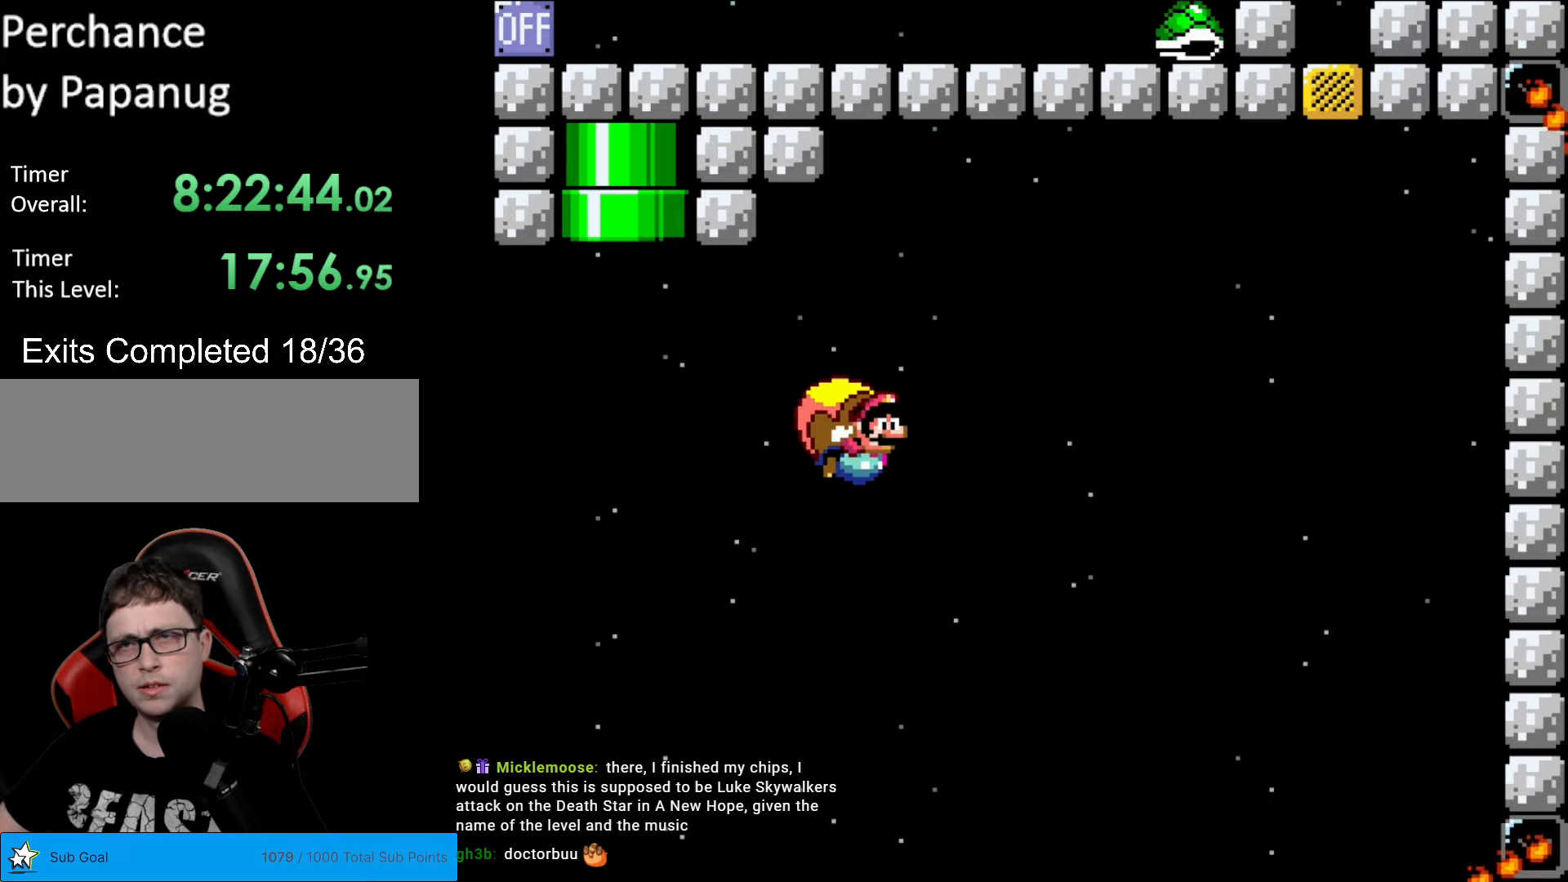
{"buttons": ["Y", "DPAD_LEFT"], "events": [[385, "DPAD_LEFT", "down"]]}
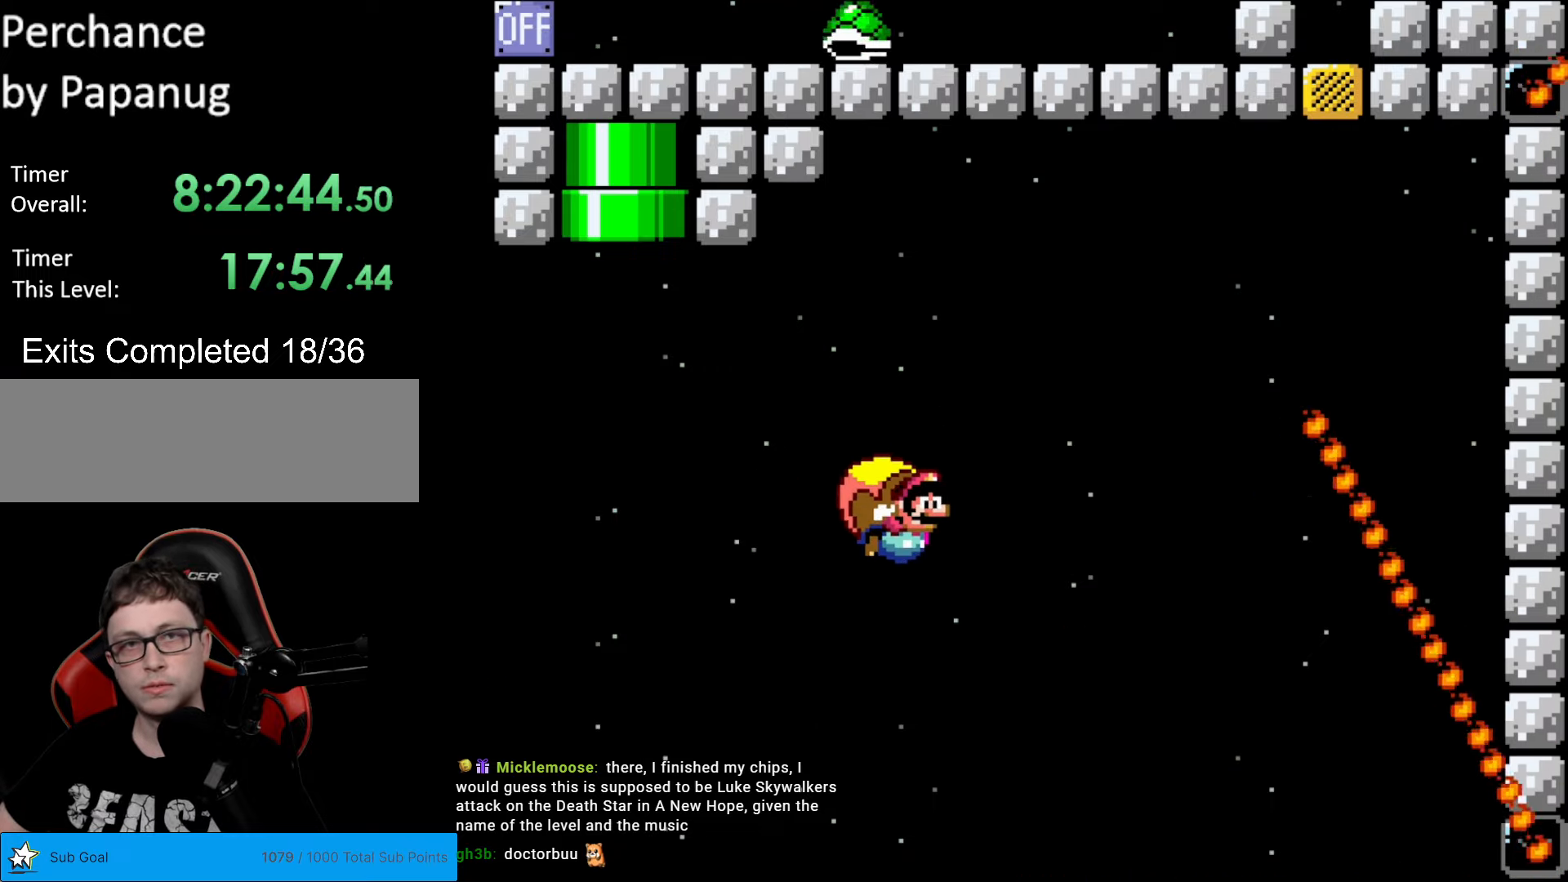
{"buttons": ["Y"], "events": [[402, "DPAD_LEFT", "up"]]}
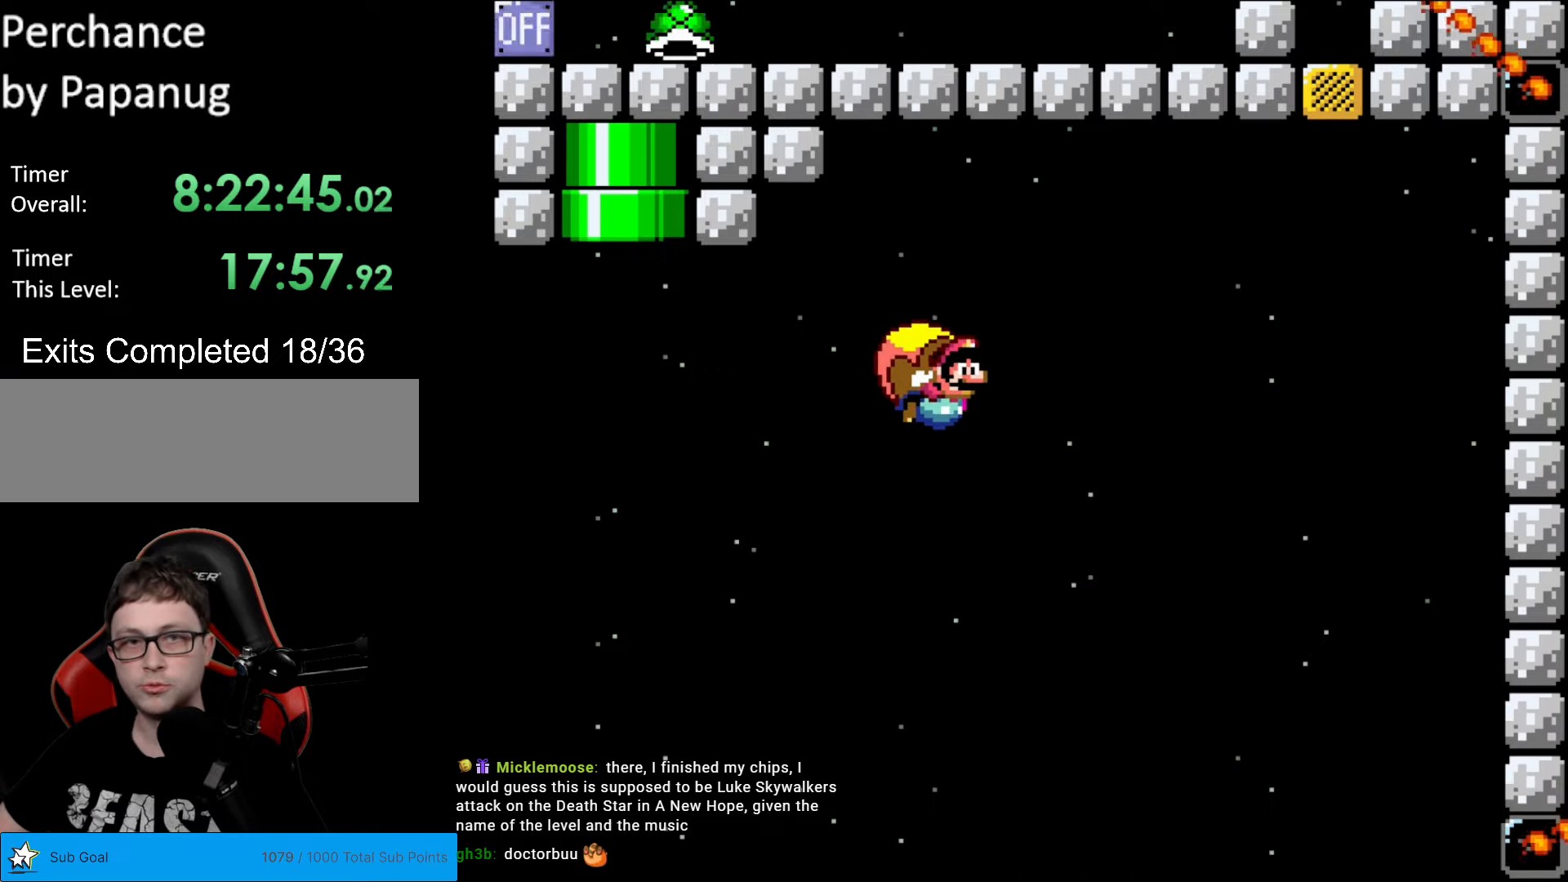
{"buttons": ["Y", "DPAD_LEFT"], "events": [[280, "DPAD_LEFT", "down"]]}
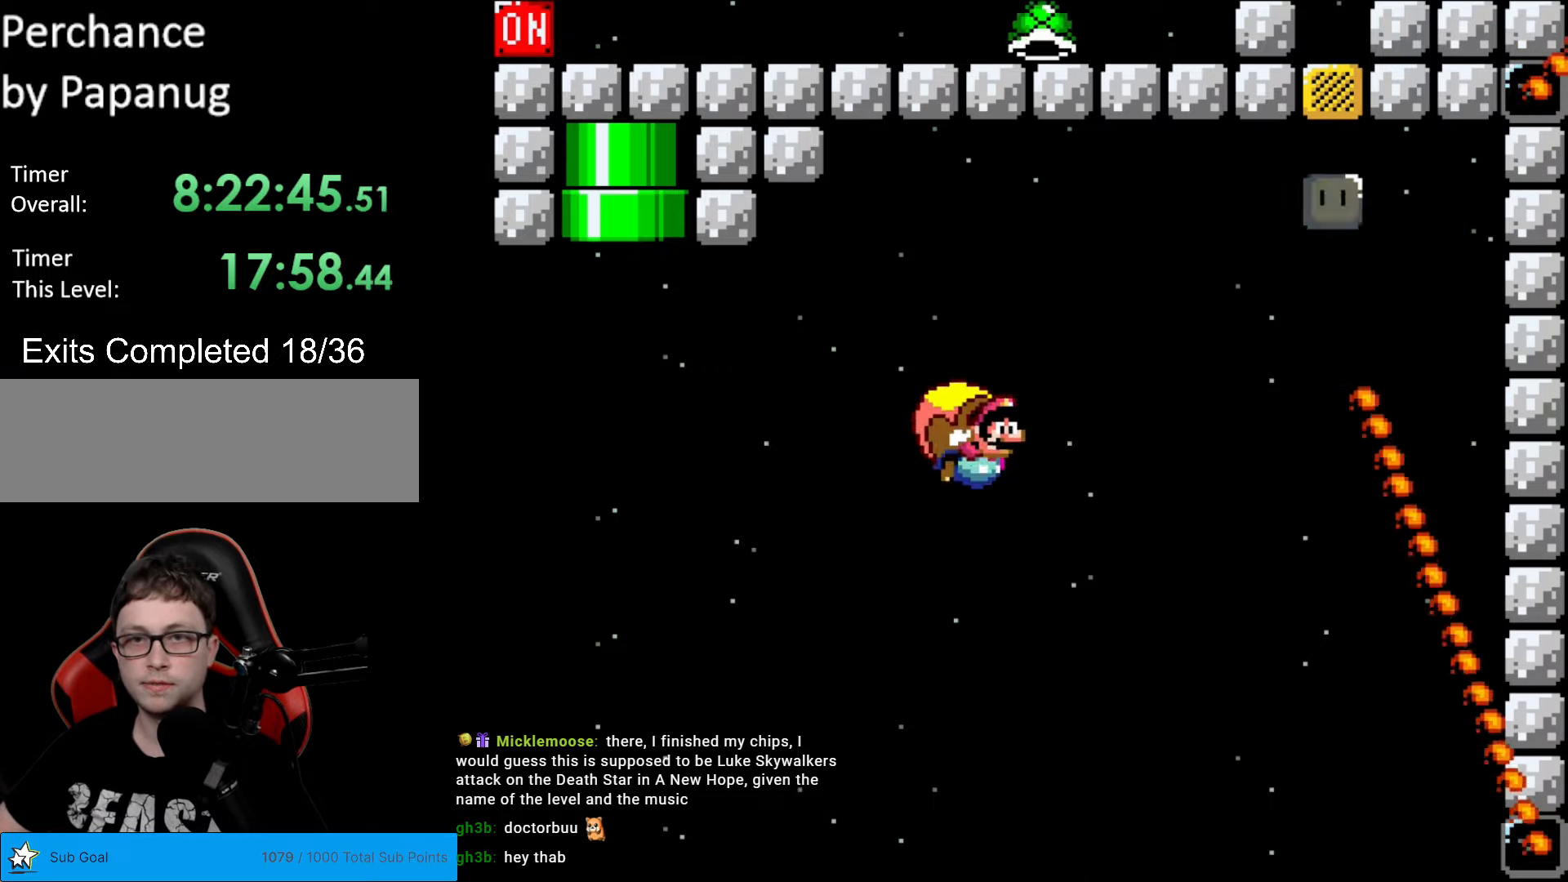
{"buttons": ["Y"], "events": [[104, "X", "down"], [192, "X", "up"], [244, "DPAD_LEFT", "up"]]}
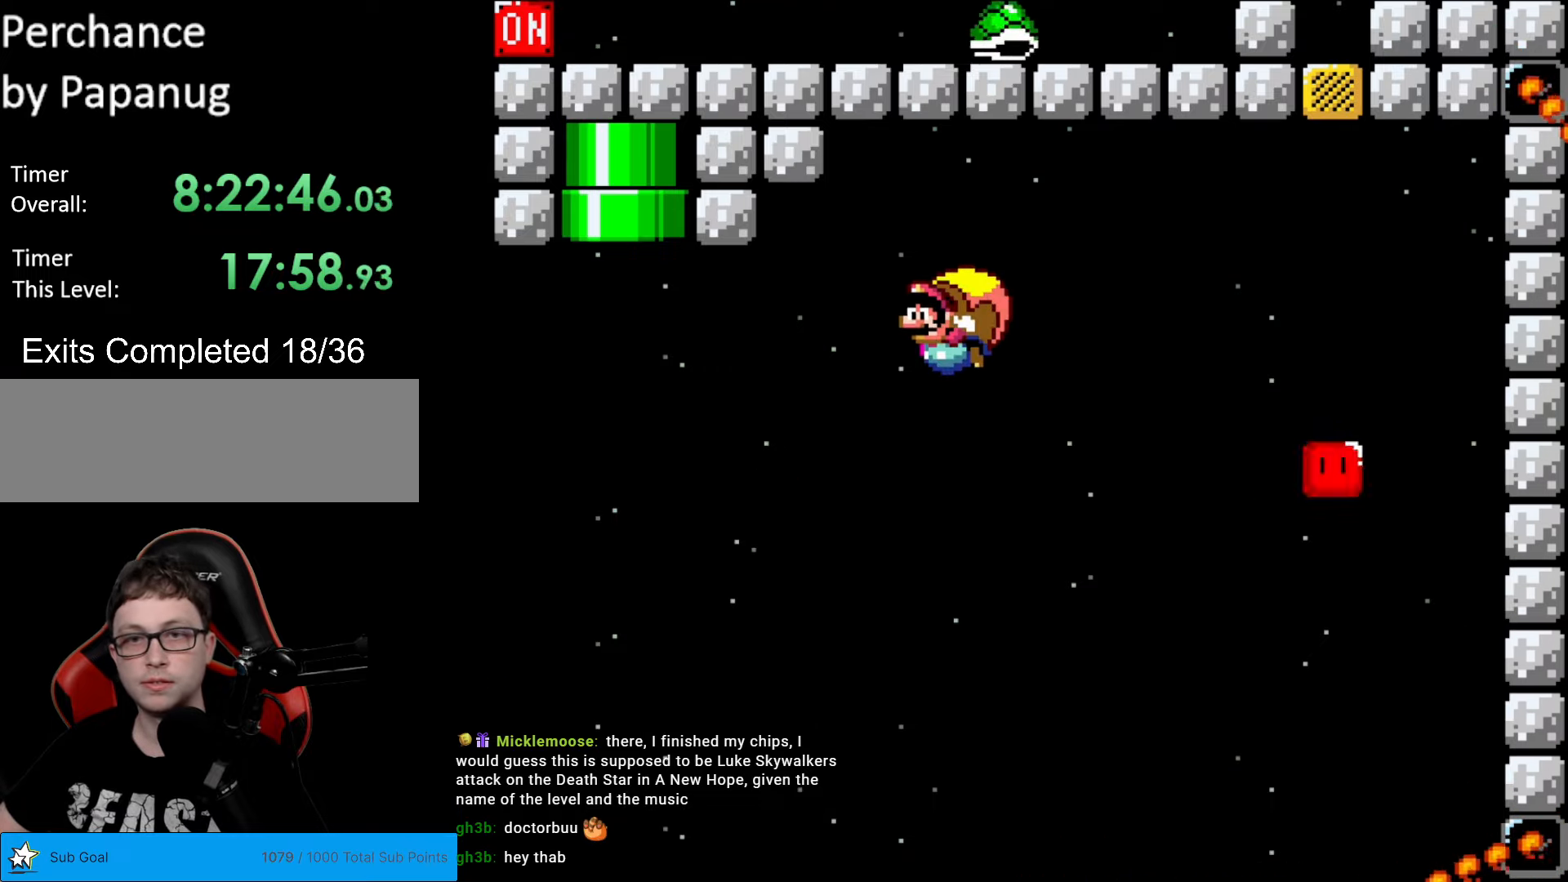
{"buttons": ["Y", "DPAD_RIGHT"], "events": [[437, "DPAD_RIGHT", "down"]]}
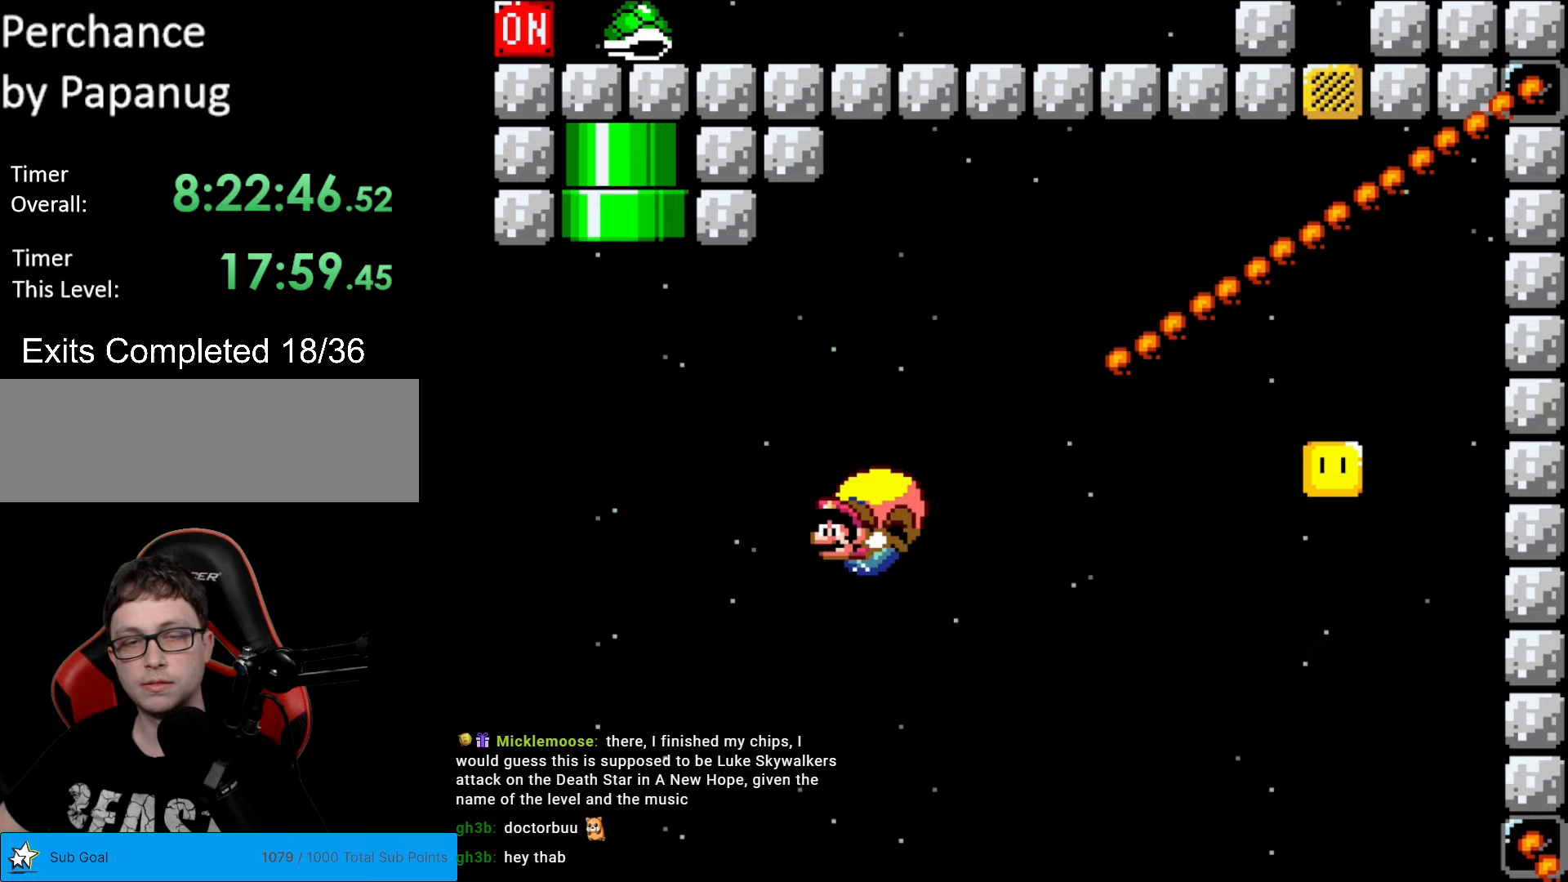
{"buttons": ["Y"], "events": [[227, "X", "down"], [332, "DPAD_RIGHT", "up"], [332, "X", "up"]]}
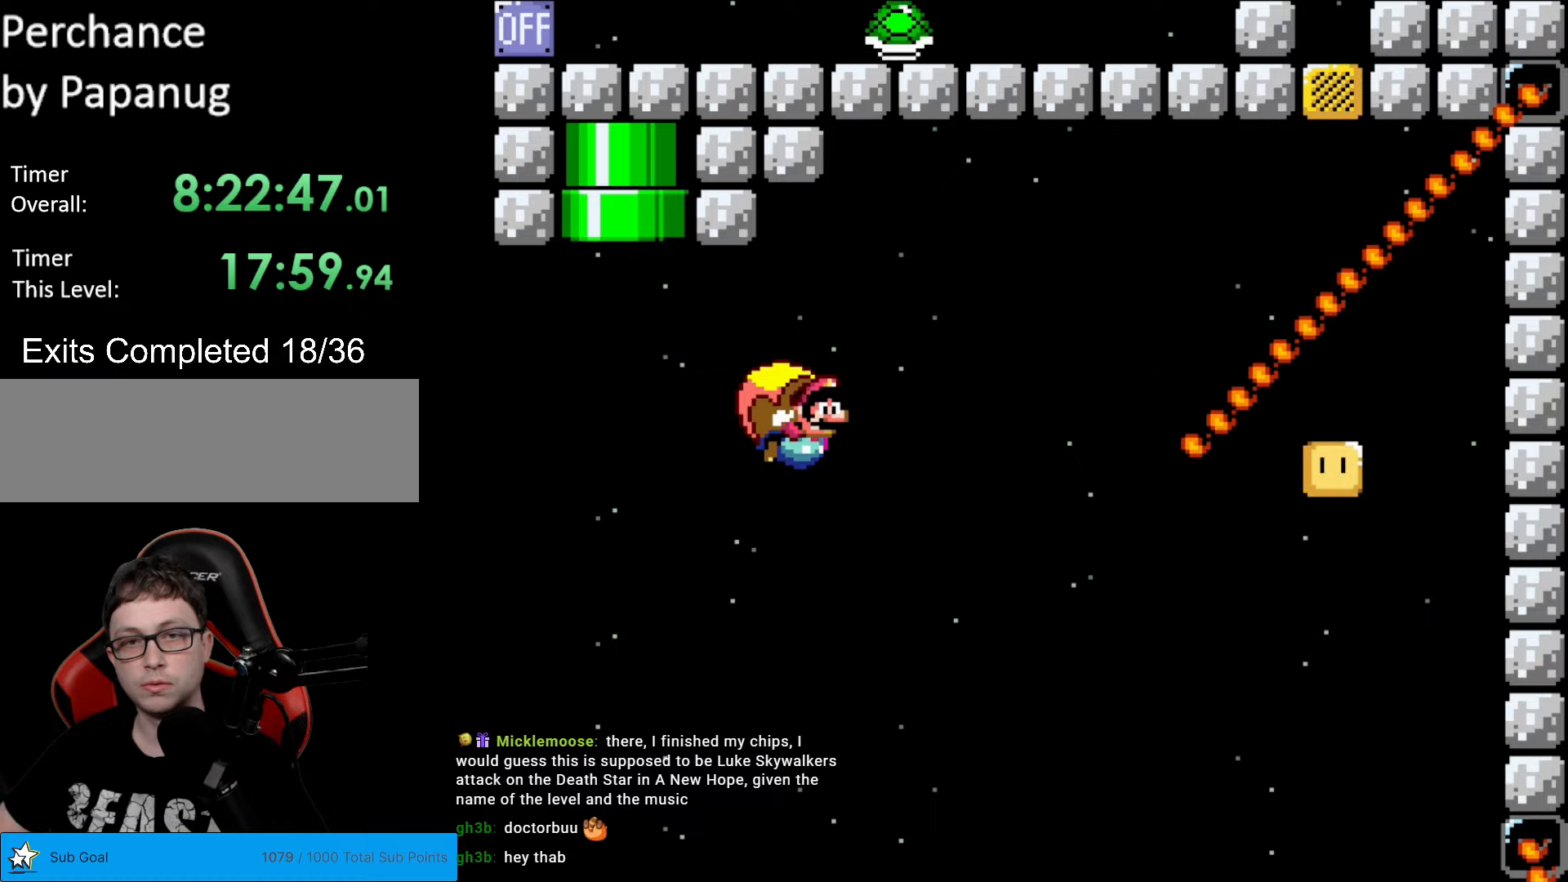
{"buttons": ["Y", "DPAD_LEFT"], "events": [[437, "DPAD_LEFT", "down"]]}
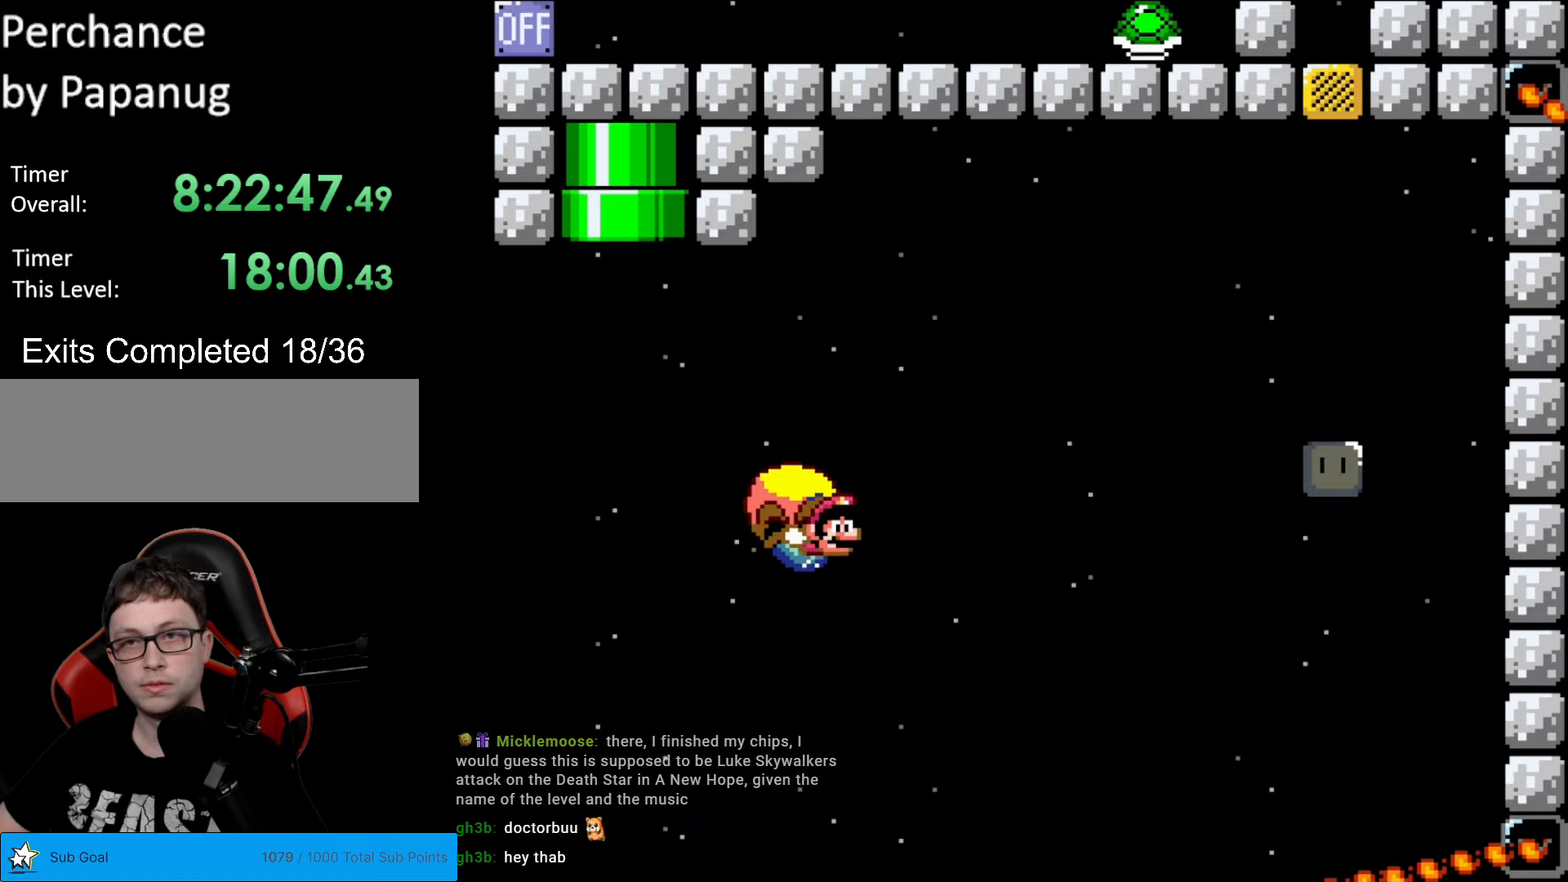
{"buttons": ["Y"], "events": [[437, "DPAD_LEFT", "up"]]}